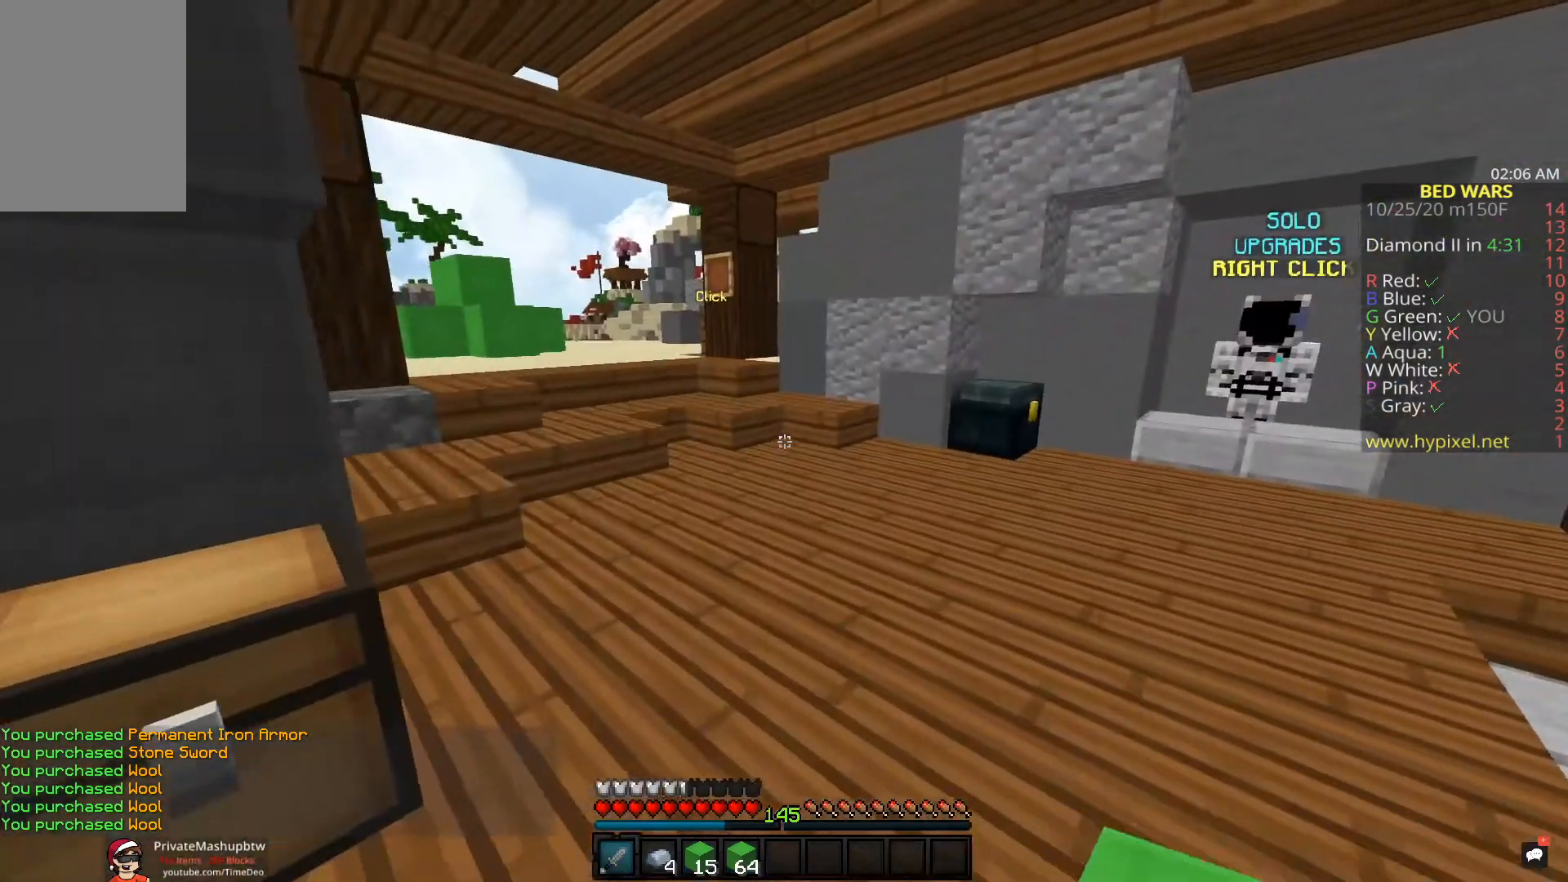
Gameplay with keyboard and mouse; each line is a JSON object with the keys and mouse buttons held at the frame after it. "events" lists presses ("down") and releases ("up") of "a", "d", "s", "space", "w", "mouse_left" and "mouse_right" between this image and that frame as [ms after this image, input, new state], when the widget could be followed in between. "mouse_left", "mouse_right" = the "left", "right" buttons of the "mouse" list. No other keys are recorded. Fast repeated clicks can show as one long hold. Mouse movement is not recorded.
{"keys": ["a", "w"], "mouse": ["right"], "events": [[100, "mouse_left", "down"], [433, "a", "down"], [433, "mouse_left", "up"], [500, "mouse_right", "down"]]}
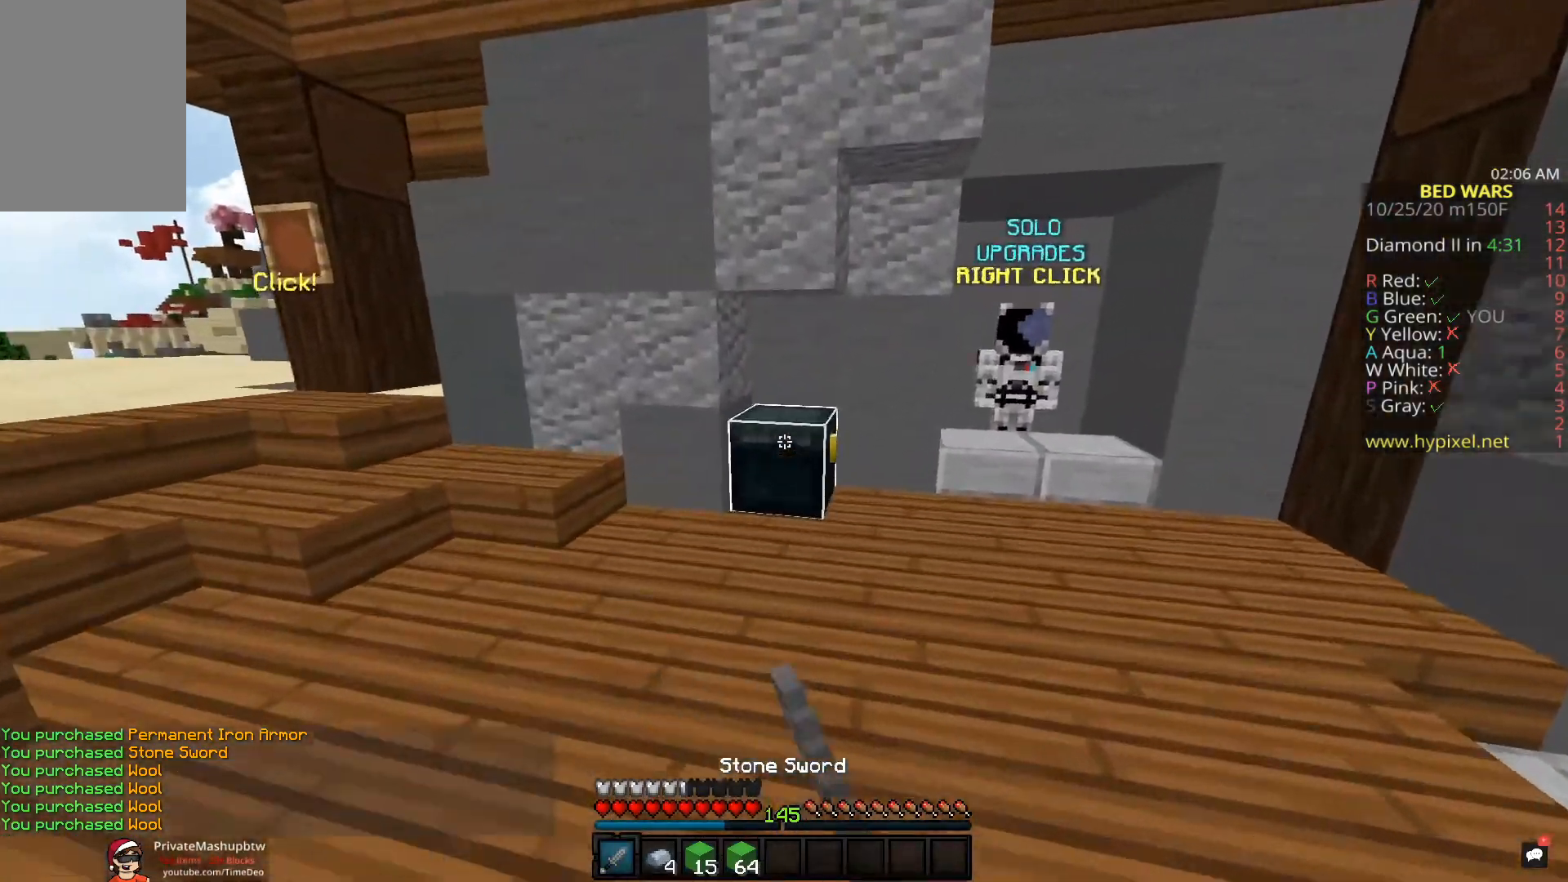
{"keys": [], "mouse": [], "events": [[117, "a", "up"], [117, "mouse_right", "up"], [117, "w", "up"]]}
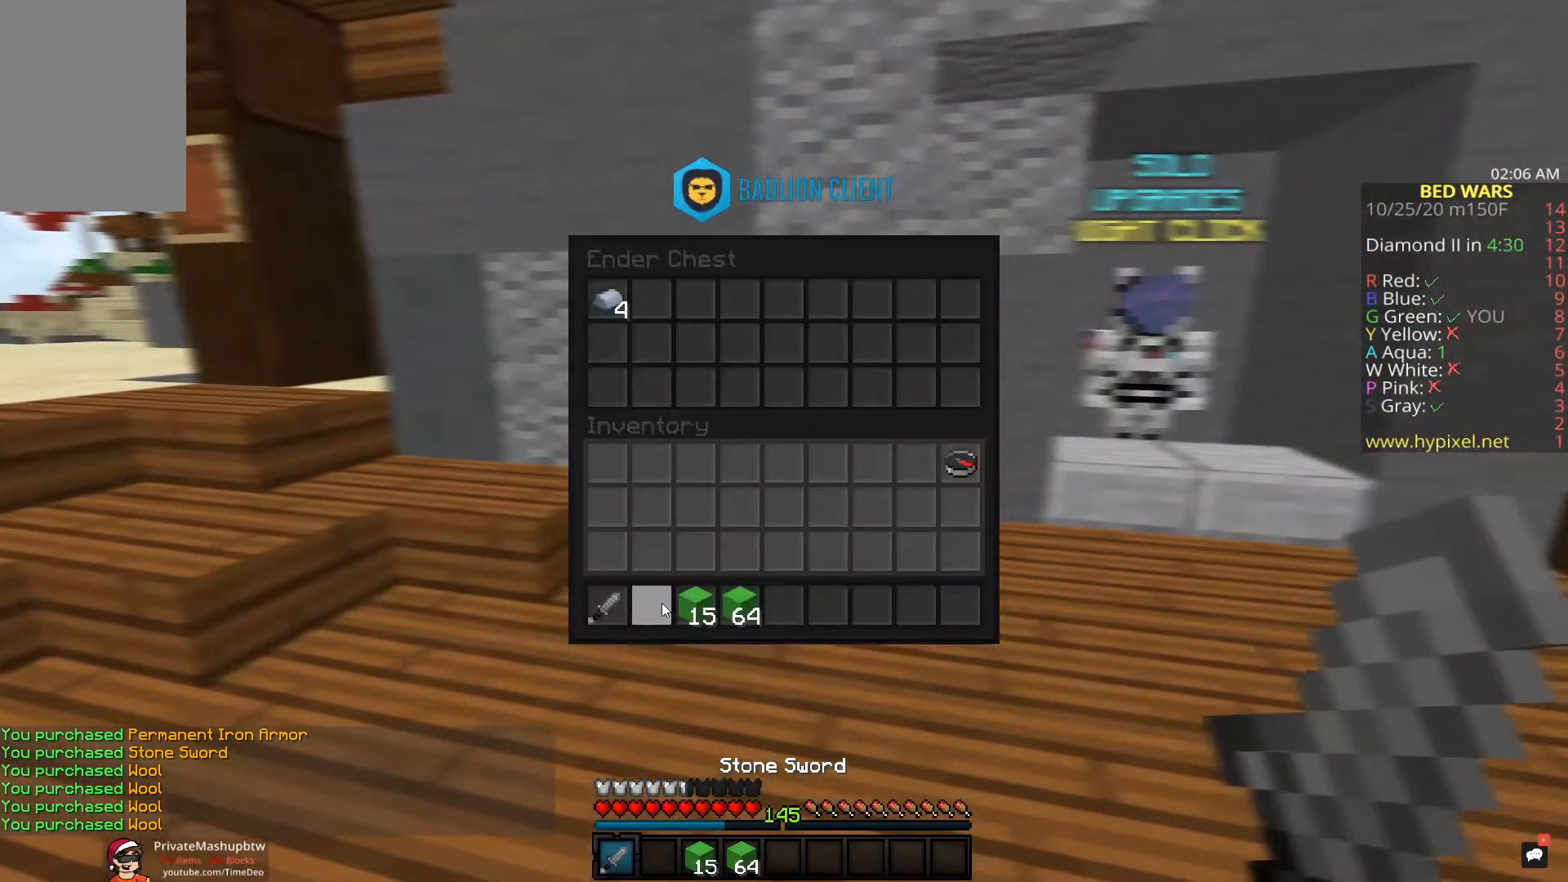
{"keys": ["a", "w"], "mouse": ["left"], "events": [[67, "mouse_left", "down"], [133, "mouse_left", "up"], [233, "w", "down"], [350, "mouse_left", "down"], [400, "a", "down"]]}
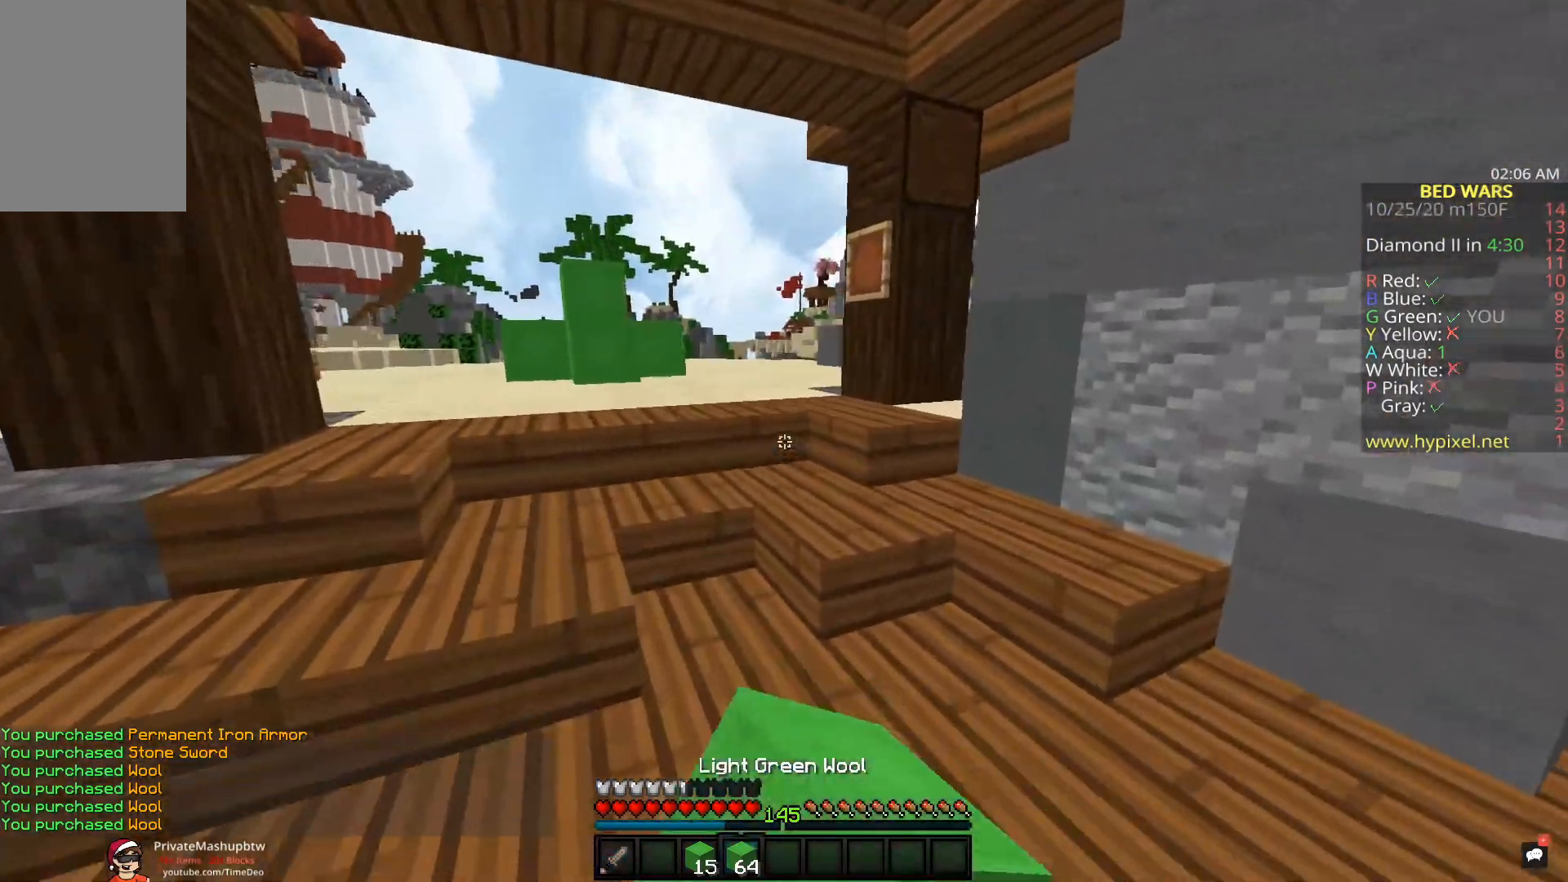
{"keys": ["space", "w"], "mouse": ["left"], "events": [[50, "space", "down"], [83, "a", "up"]]}
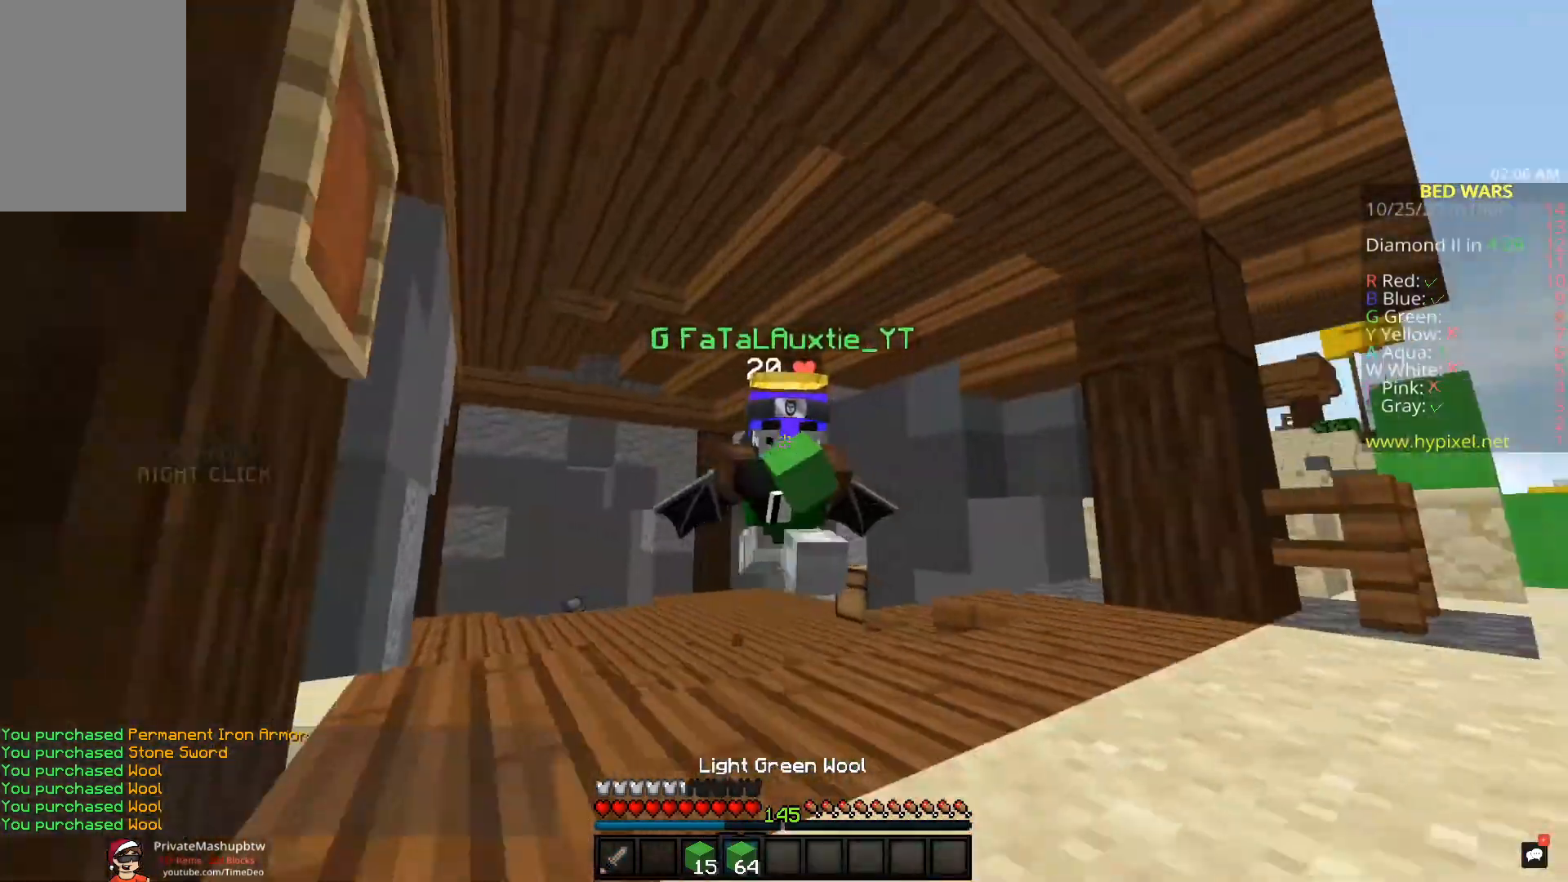
{"keys": ["a", "w"], "mouse": ["left"], "events": [[267, "space", "up"], [317, "a", "down"]]}
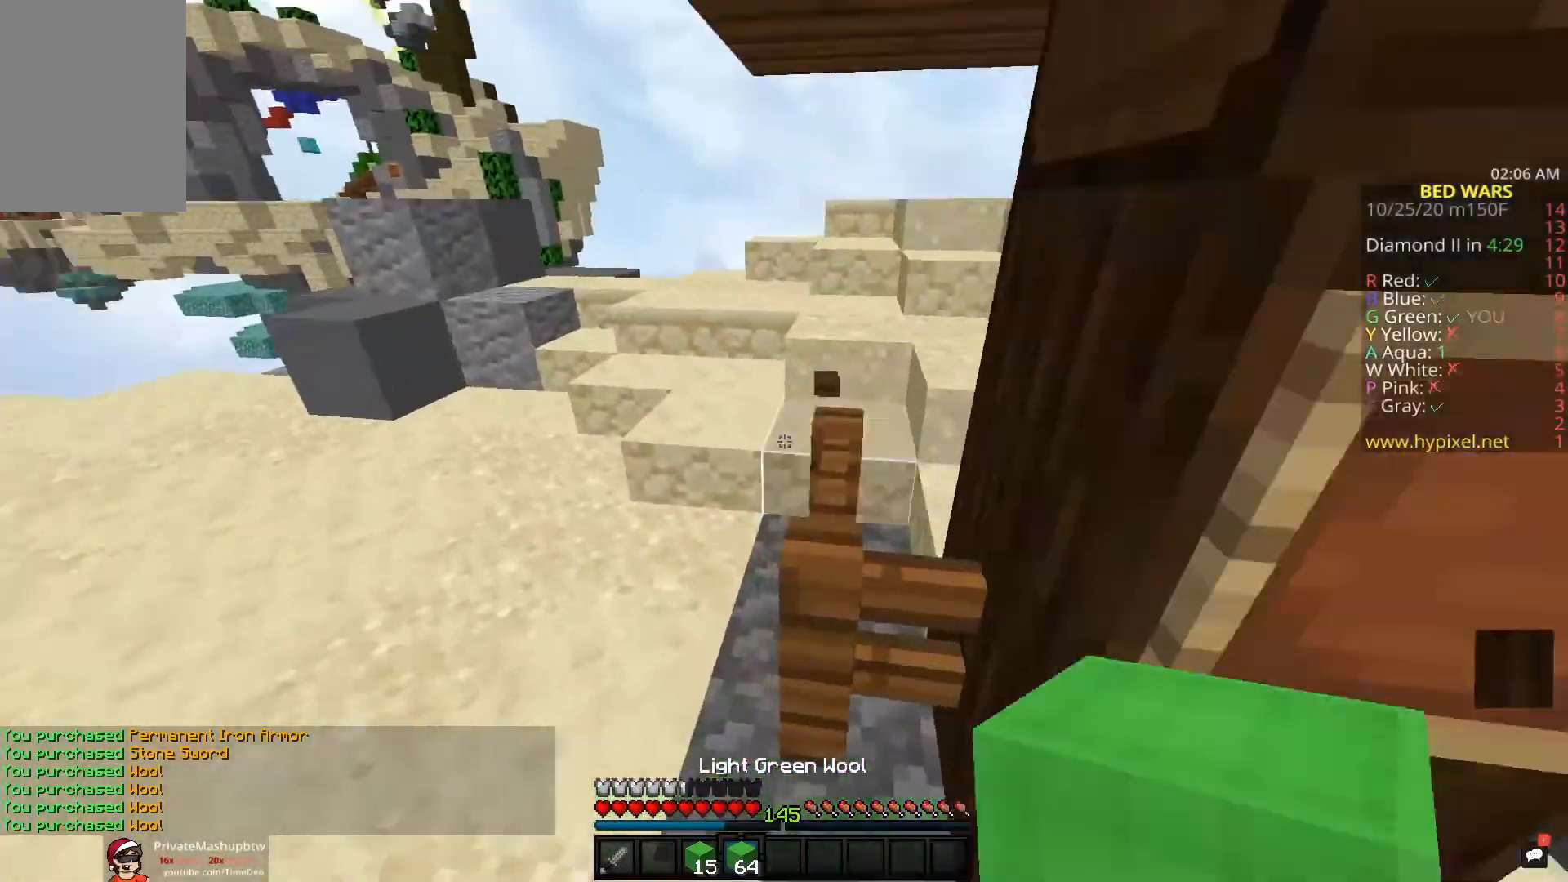
{"keys": ["w"], "mouse": [], "events": [[250, "mouse_left", "up"], [267, "a", "up"]]}
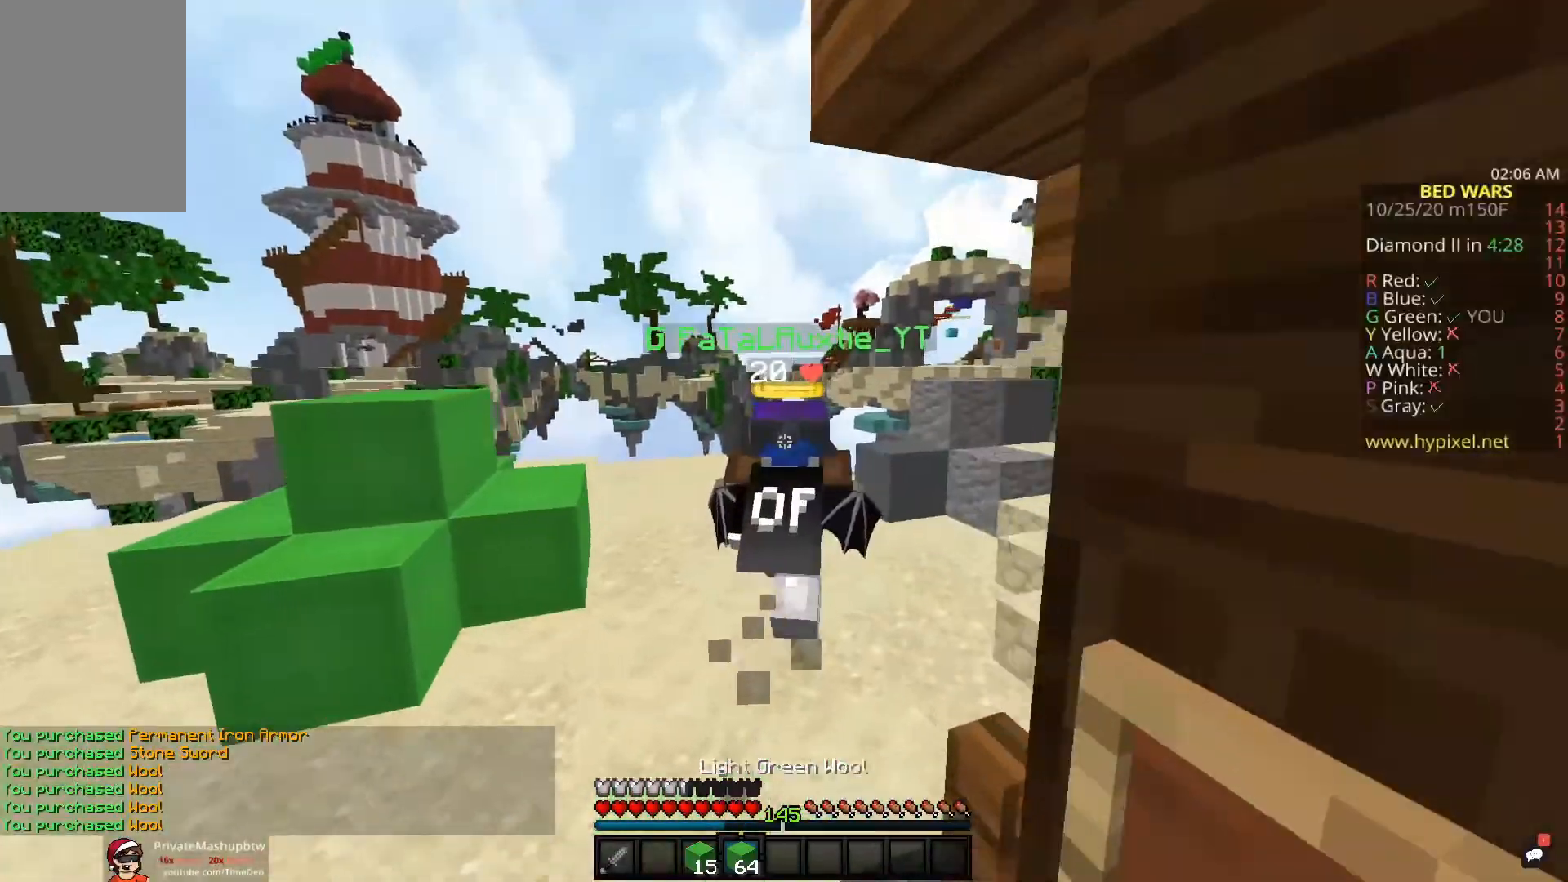
{"keys": ["w"], "mouse": ["right"], "events": [[150, "mouse_left", "down"], [450, "mouse_left", "up"], [500, "mouse_right", "down"]]}
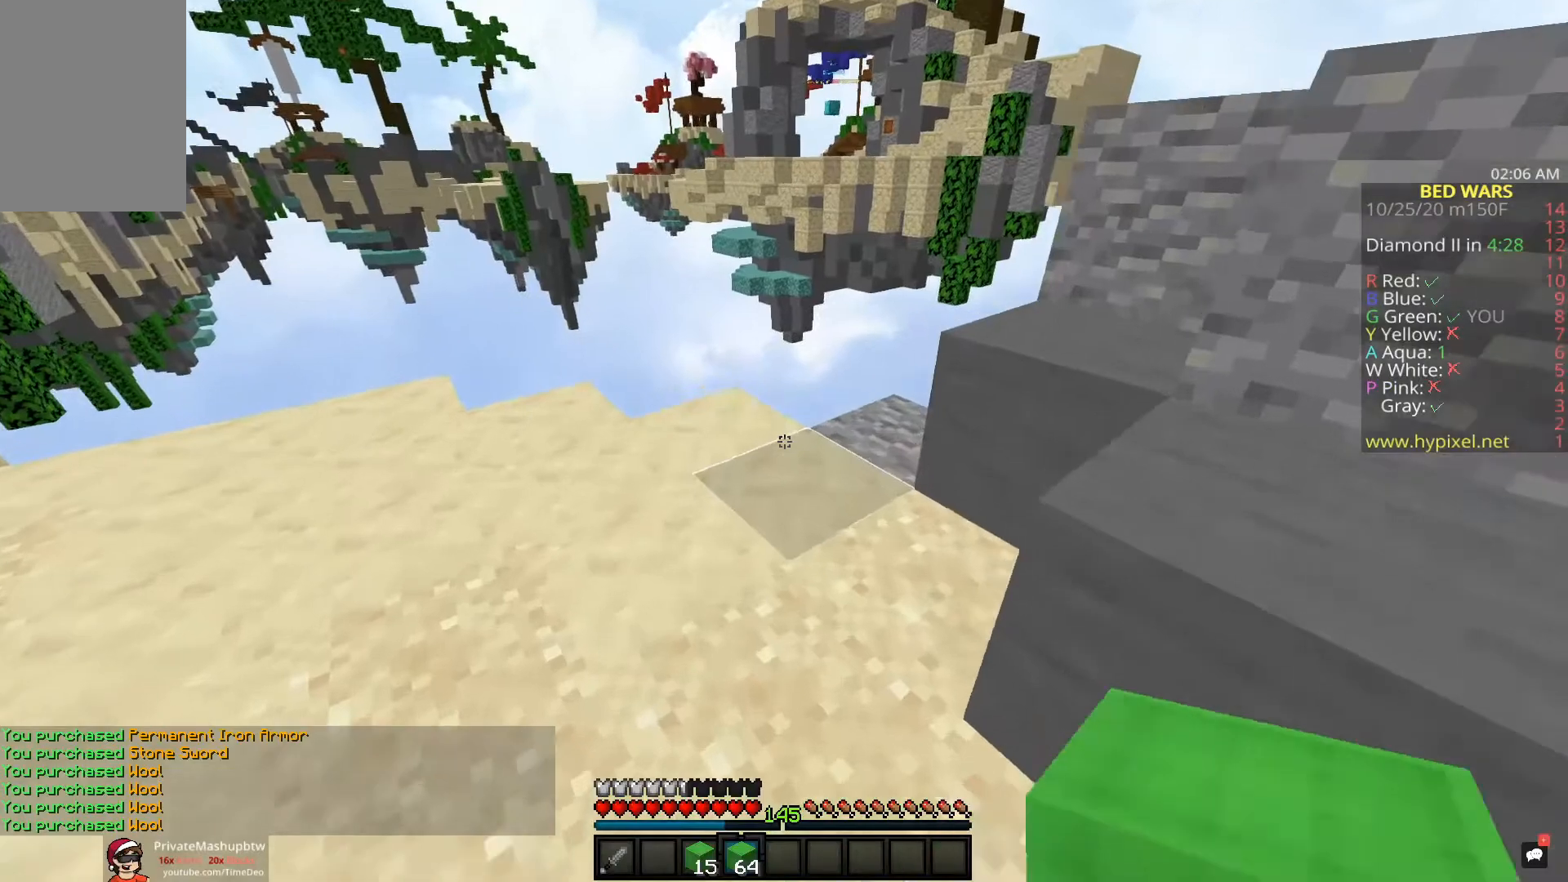
{"keys": [], "mouse": ["left", "right"], "events": [[167, "mouse_right", "up"], [183, "space", "down"], [383, "space", "up"], [433, "mouse_left", "down"], [433, "mouse_right", "down"], [500, "w", "up"]]}
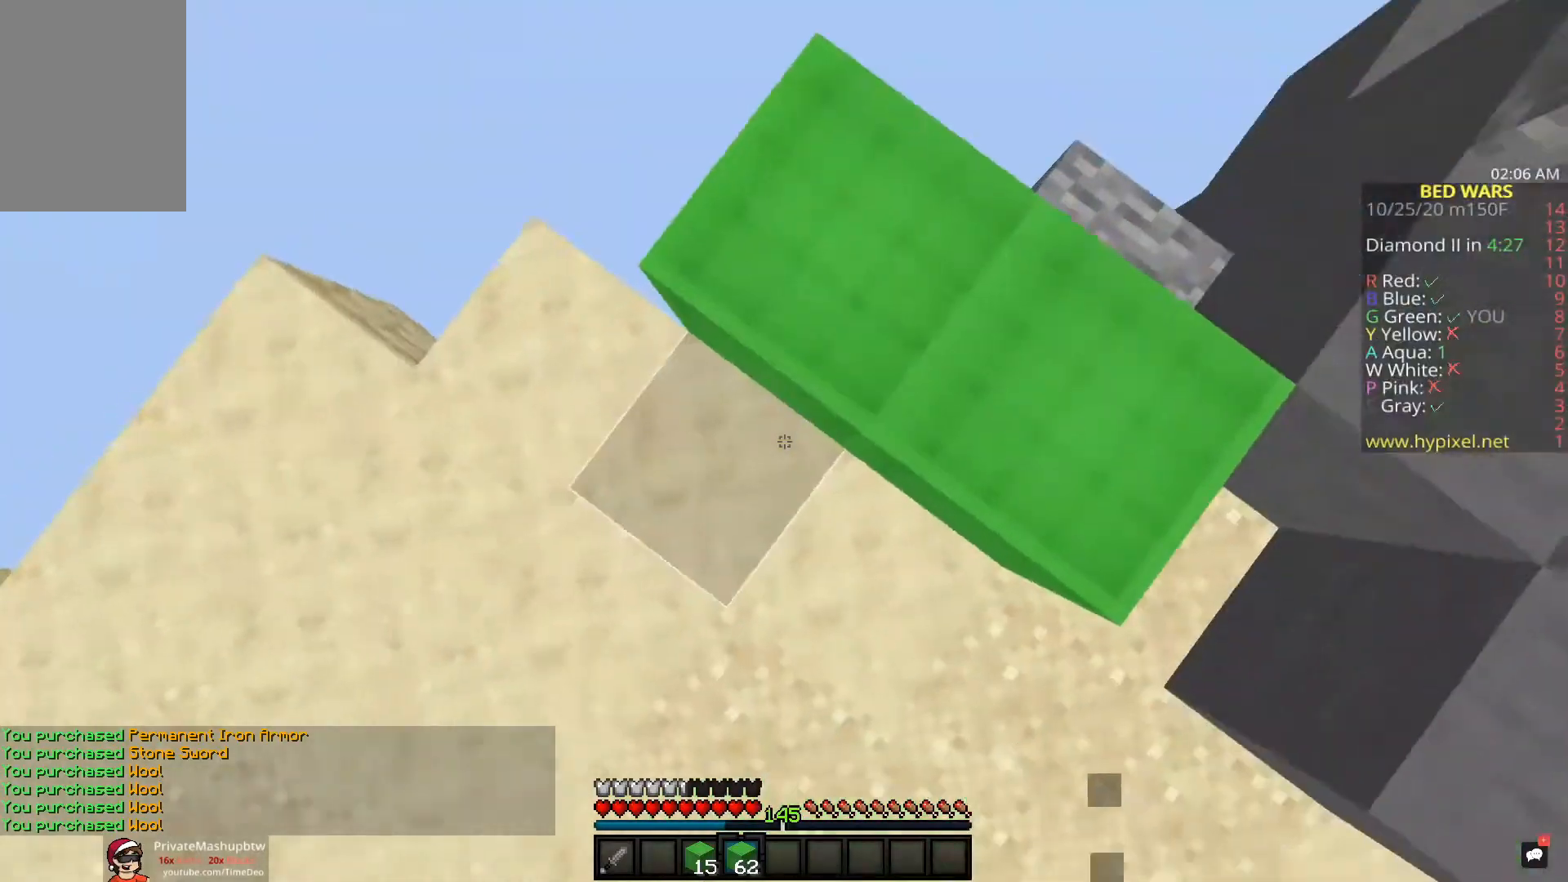
{"keys": ["a", "w"], "mouse": [], "events": [[100, "mouse_right", "up"], [150, "s", "down"], [183, "mouse_left", "up"], [317, "a", "down"], [350, "s", "up"], [433, "w", "down"]]}
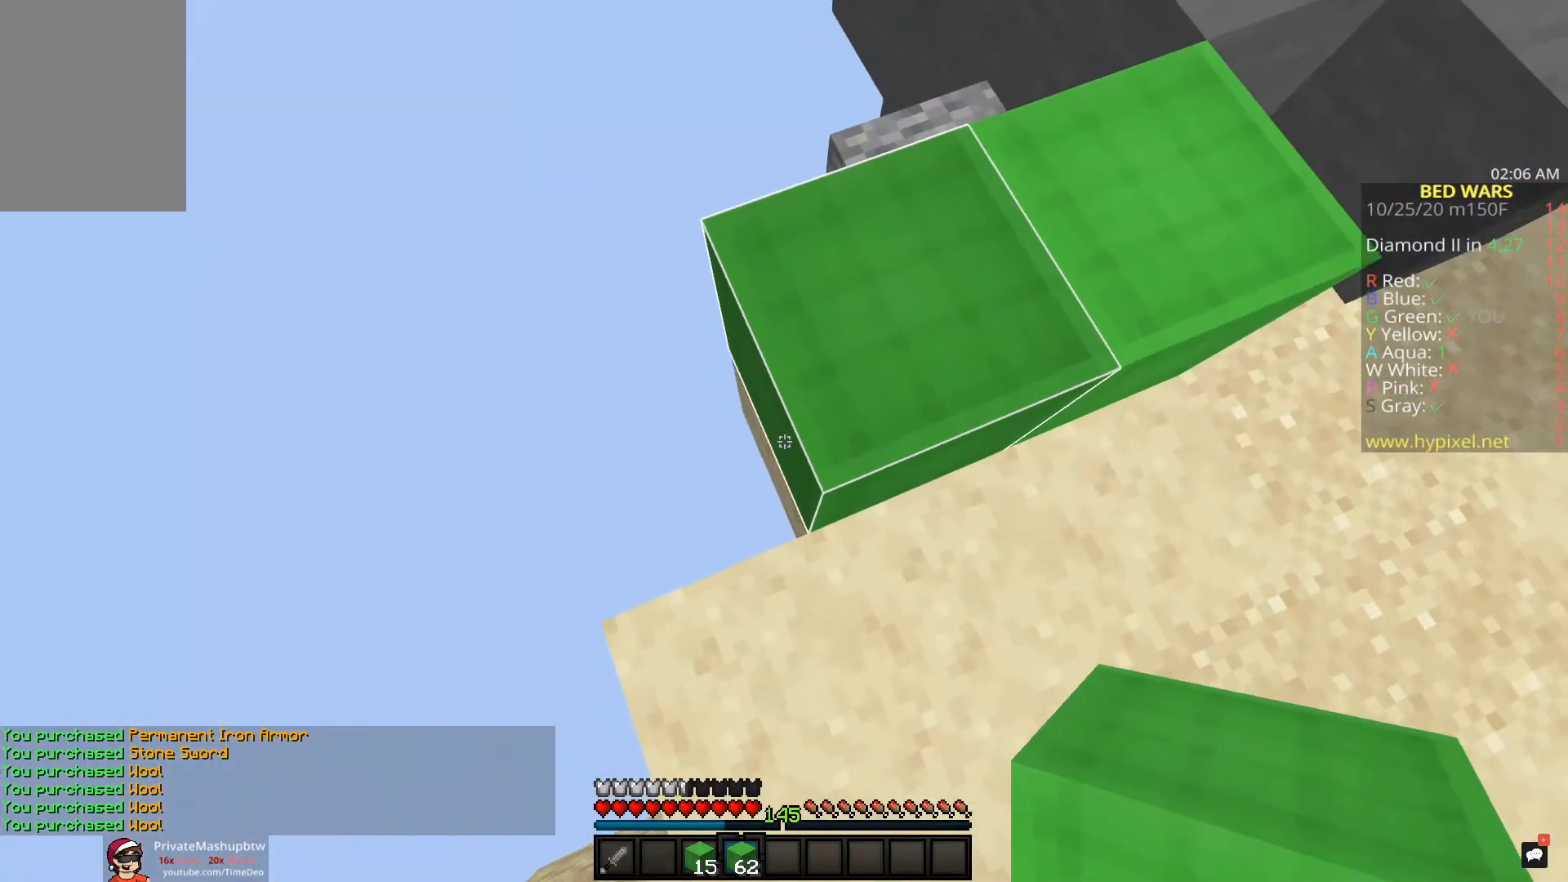
{"keys": ["a", "s"], "mouse": [], "events": [[50, "a", "up"], [317, "a", "down"], [400, "w", "up"], [467, "s", "down"]]}
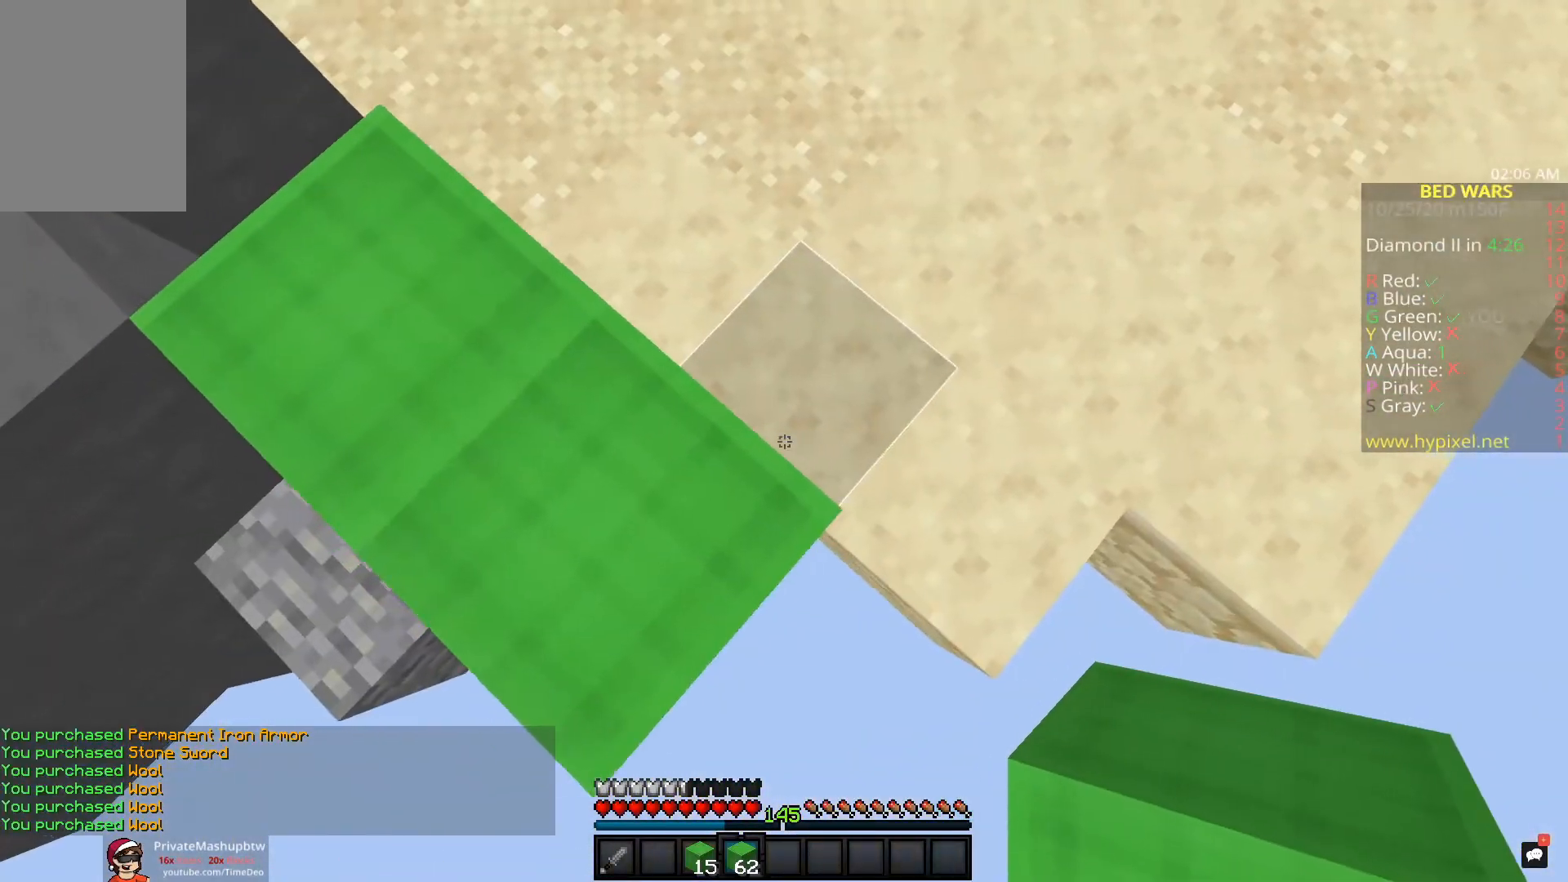
{"keys": ["s"], "mouse": [], "events": [[317, "a", "up"]]}
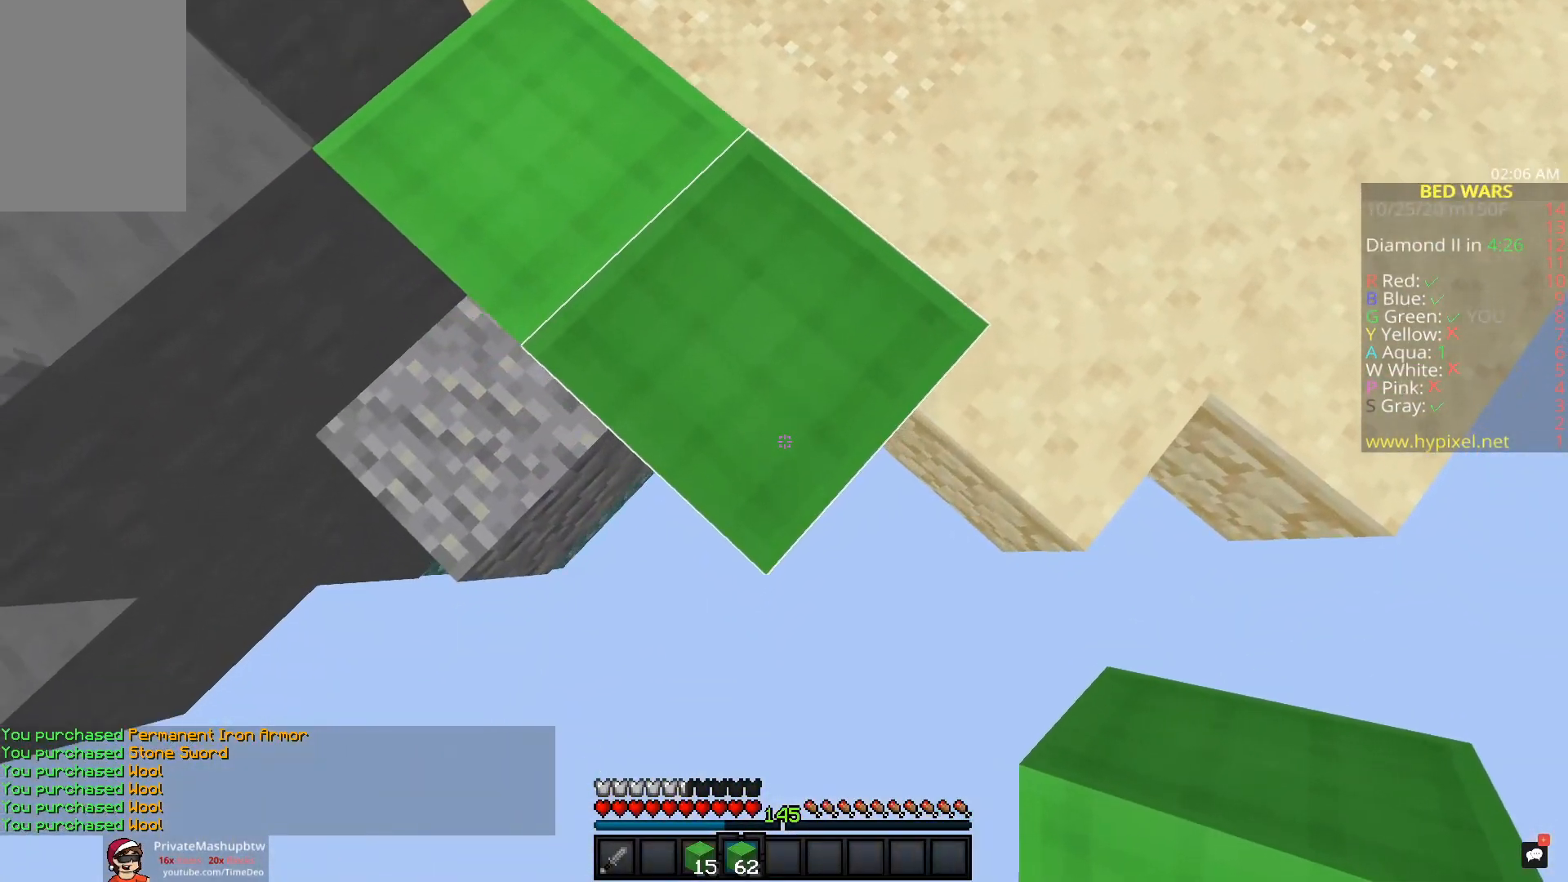
{"keys": ["s"], "mouse": ["right"], "events": [[117, "mouse_left", "down"], [233, "a", "down"], [383, "a", "up"], [433, "mouse_left", "up"], [450, "mouse_right", "down"]]}
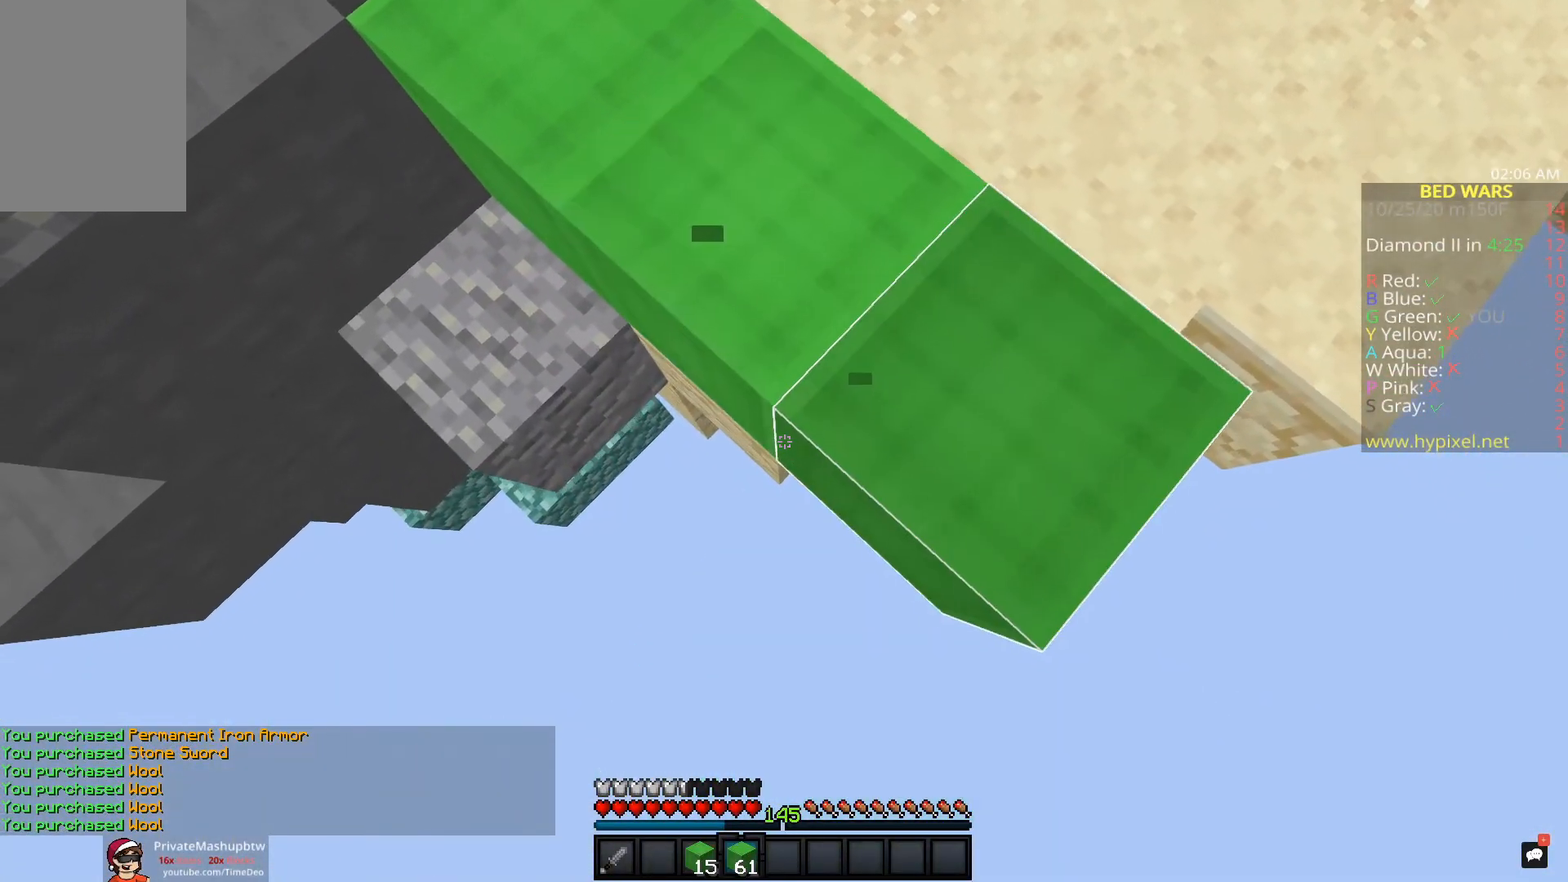
{"keys": ["s"], "mouse": [], "events": [[433, "mouse_right", "up"]]}
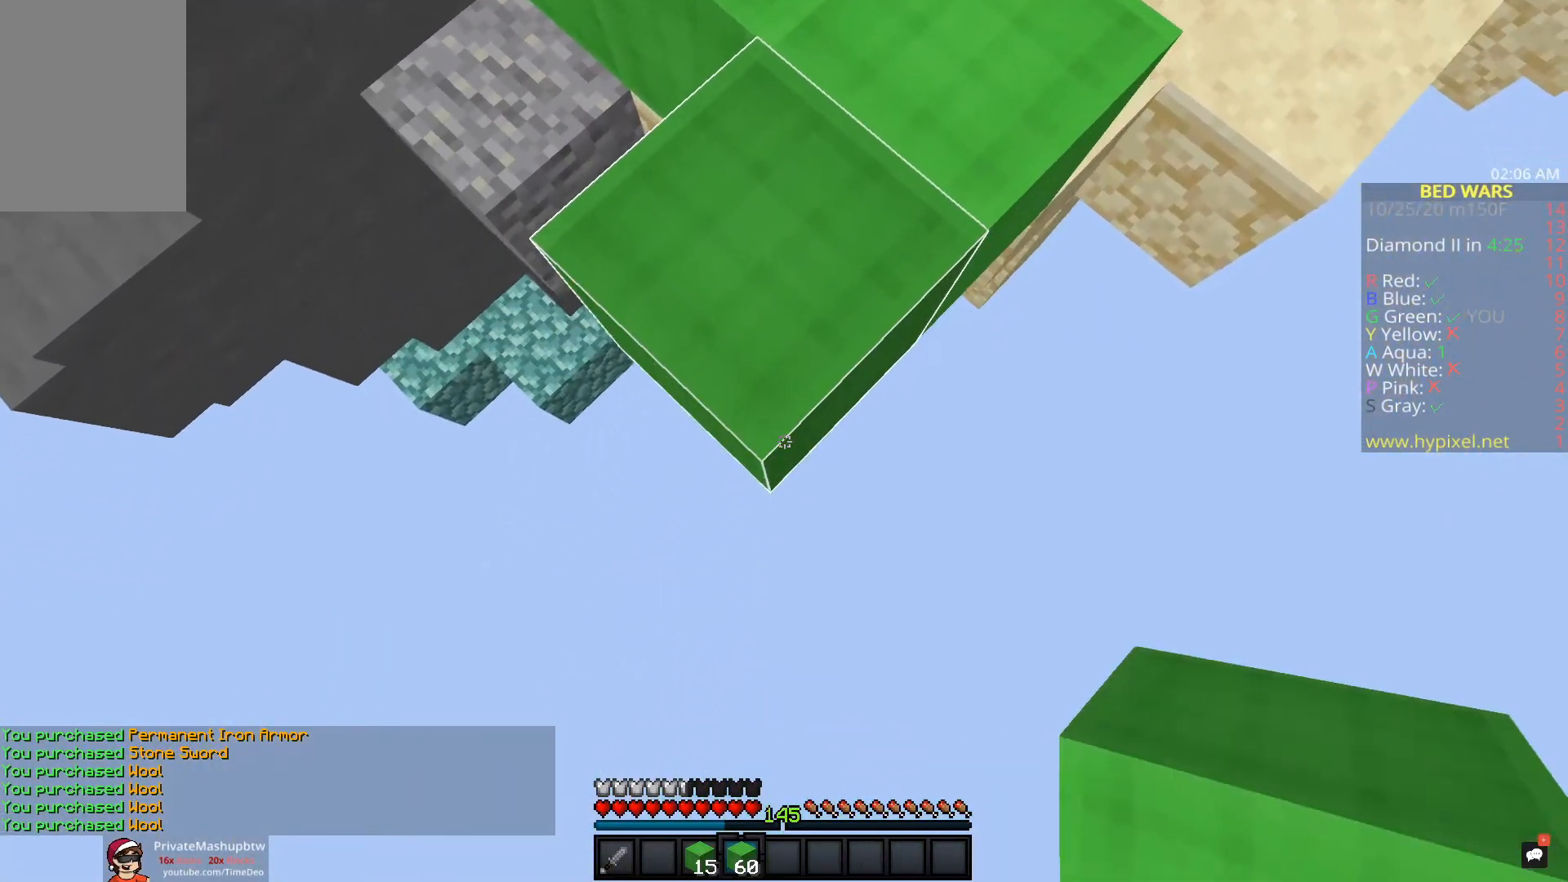
{"keys": ["s"], "mouse": ["right"], "events": [[33, "mouse_right", "down"], [167, "space", "down"], [367, "space", "up"]]}
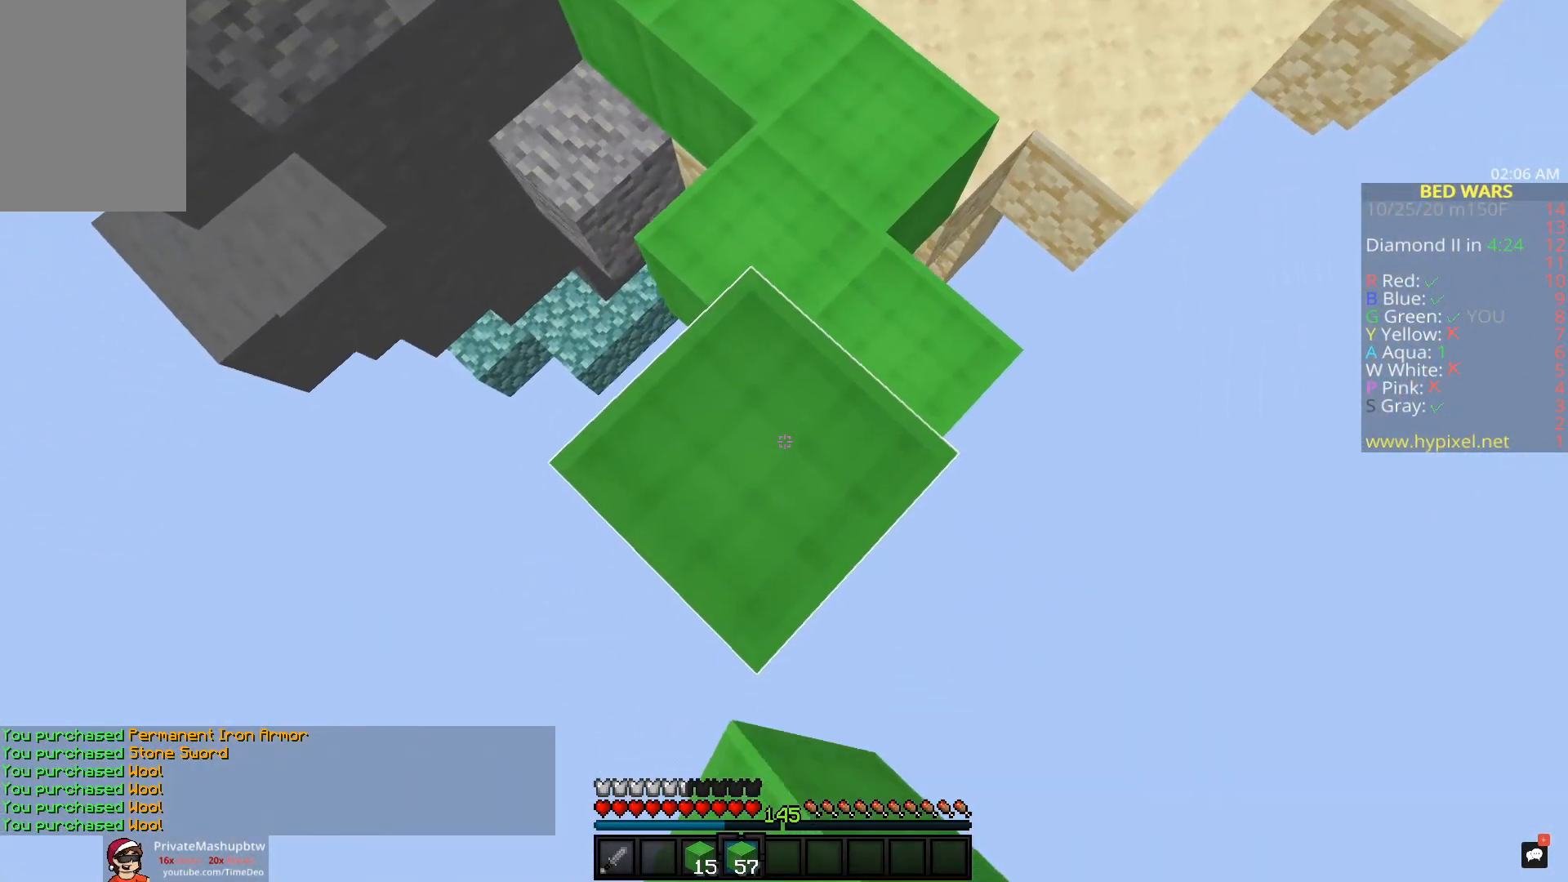
{"keys": ["s"], "mouse": ["right"], "events": [[133, "mouse_right", "up"], [283, "mouse_right", "down"]]}
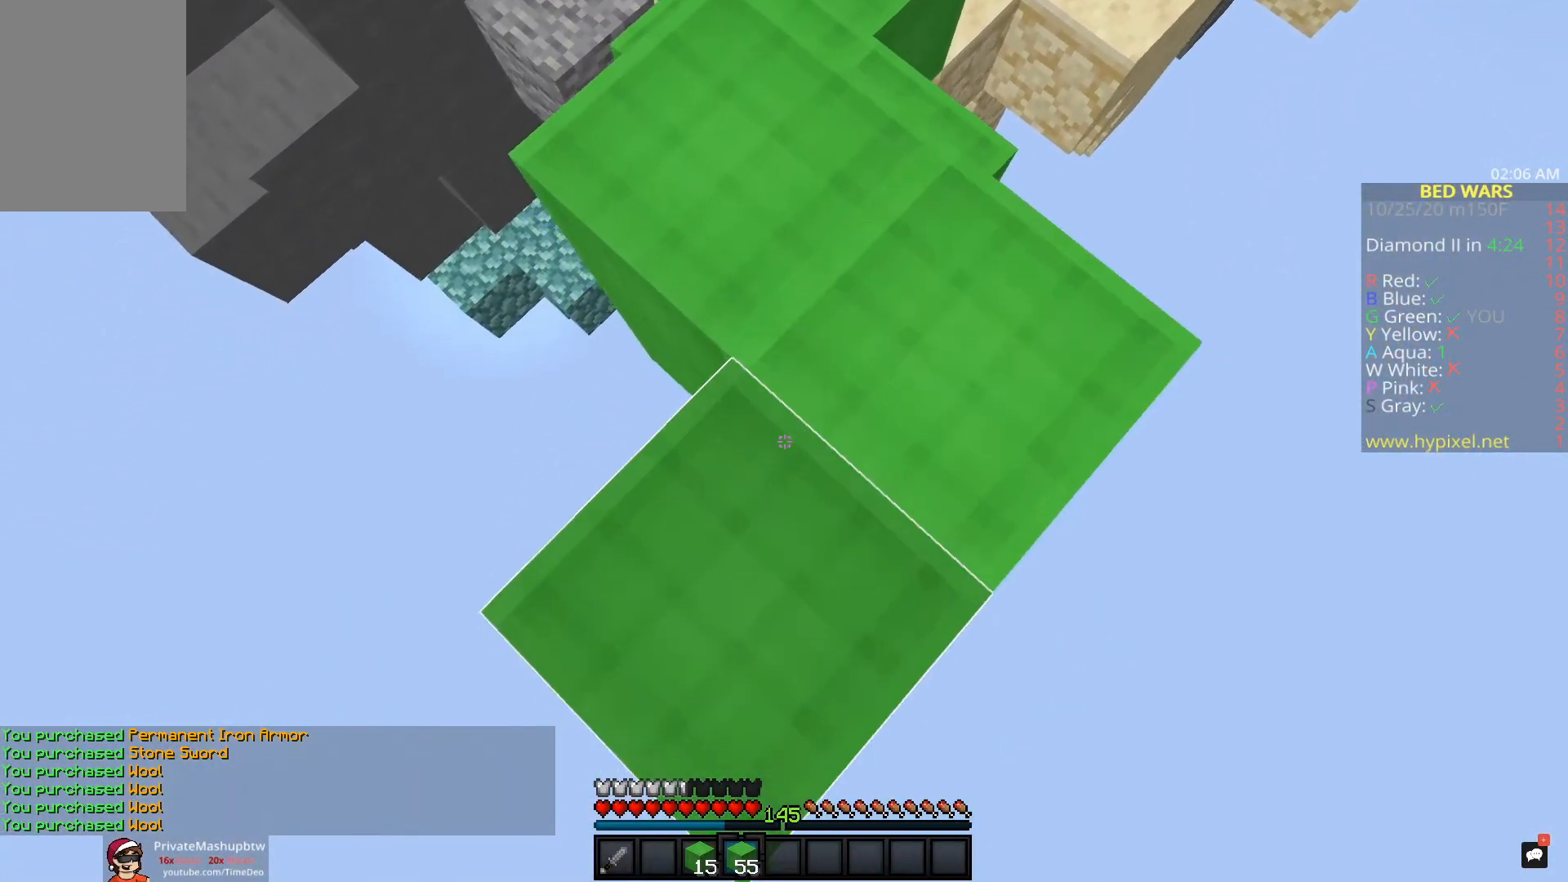
{"keys": ["s"], "mouse": ["right"], "events": [[233, "mouse_right", "up"], [317, "mouse_right", "down"]]}
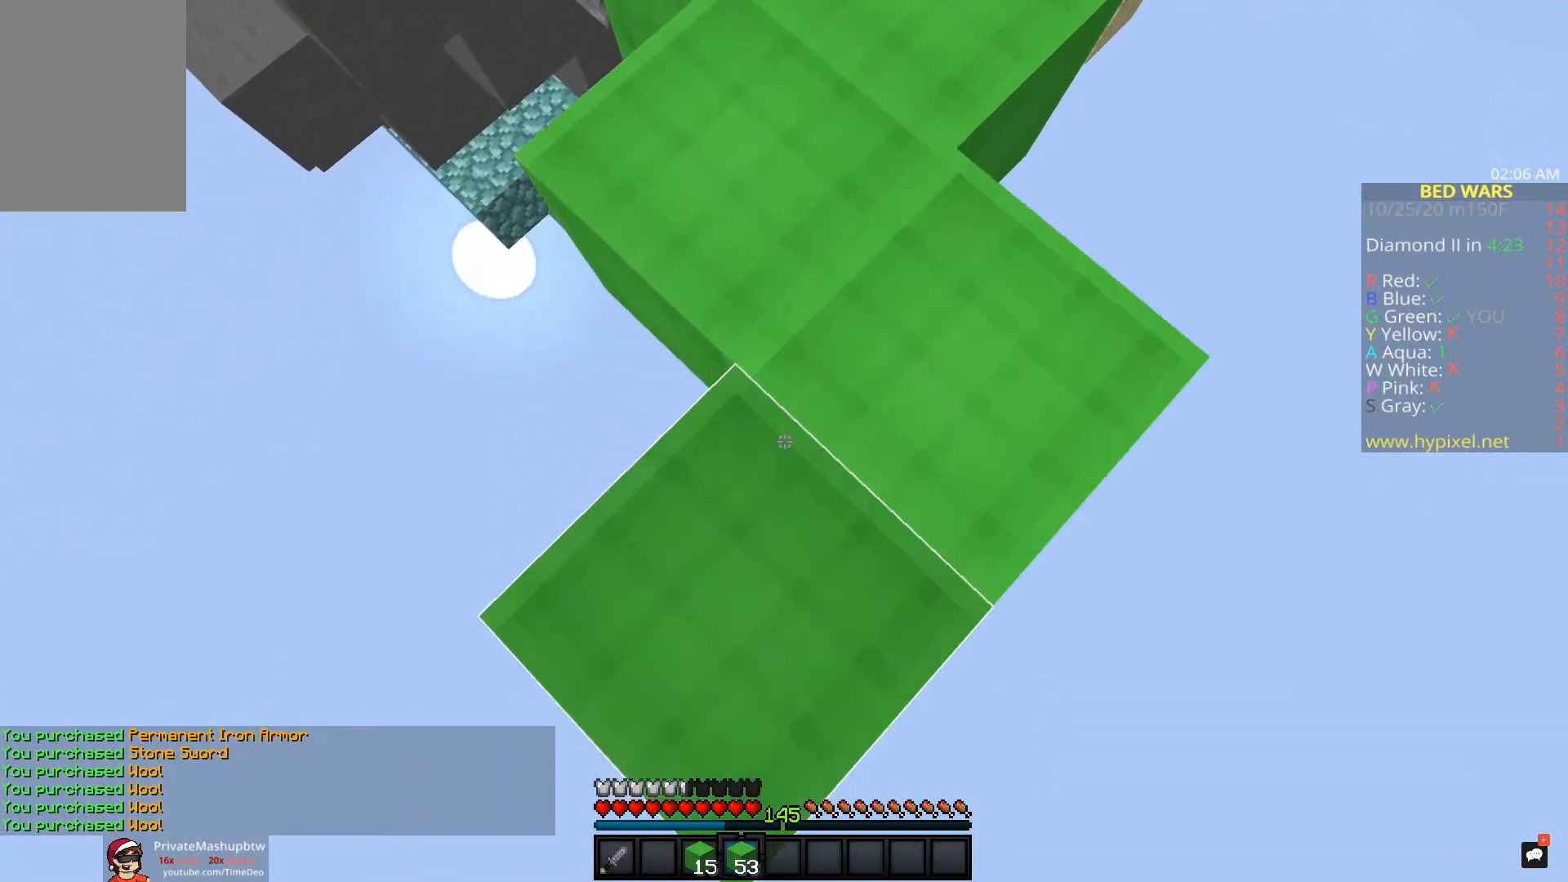
{"keys": ["s"], "mouse": ["right"], "events": [[267, "mouse_right", "up"], [400, "mouse_right", "down"]]}
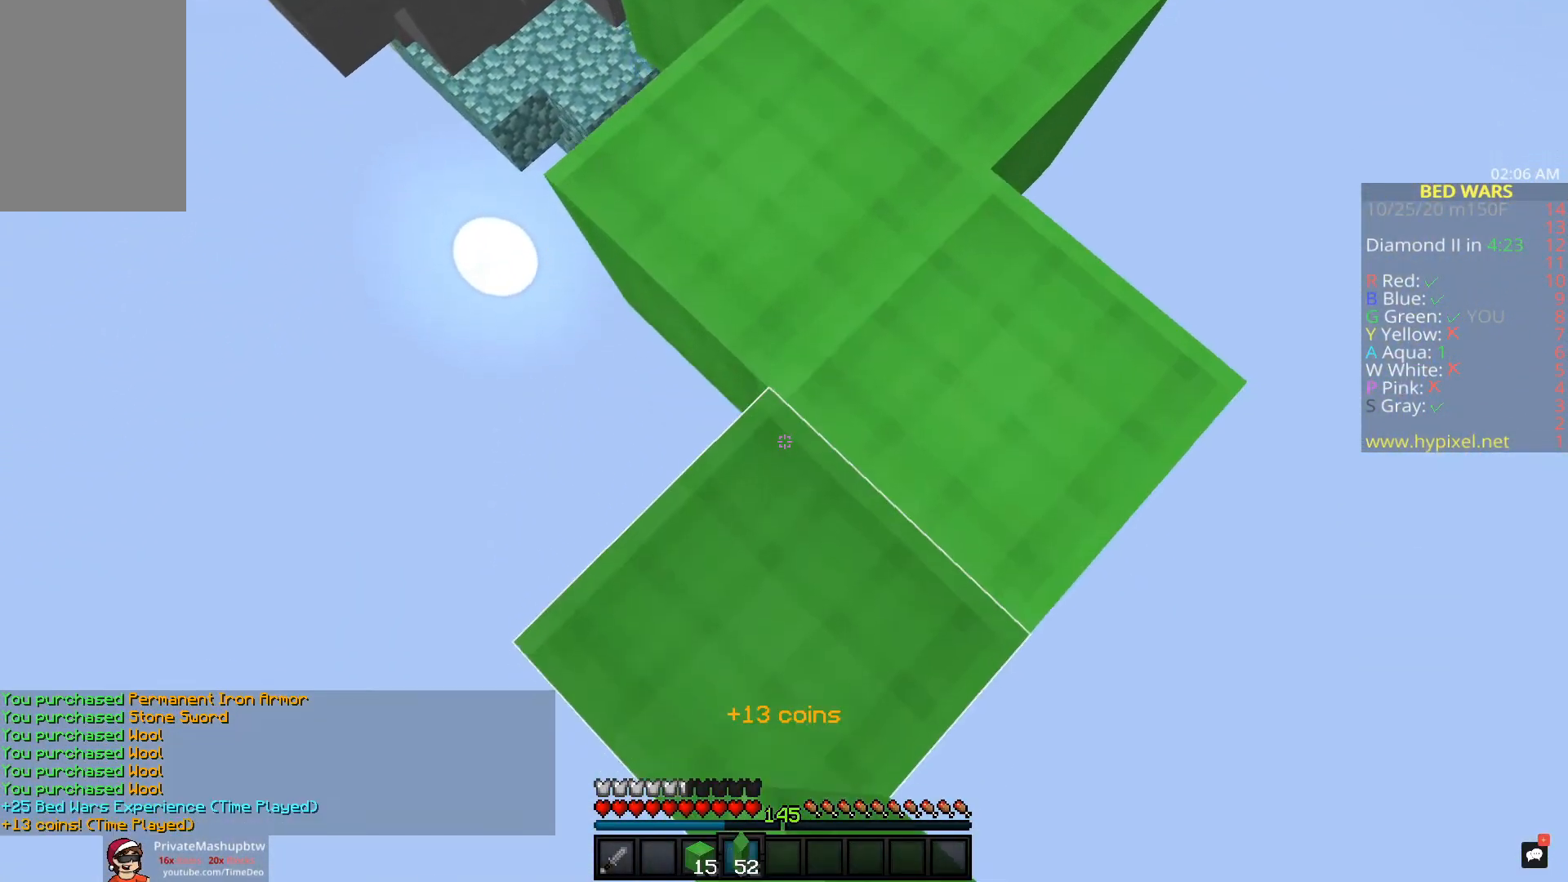
{"keys": ["s"], "mouse": ["right"], "events": [[17, "mouse_right", "up"], [117, "mouse_right", "down"], [233, "mouse_right", "up"], [467, "mouse_right", "down"]]}
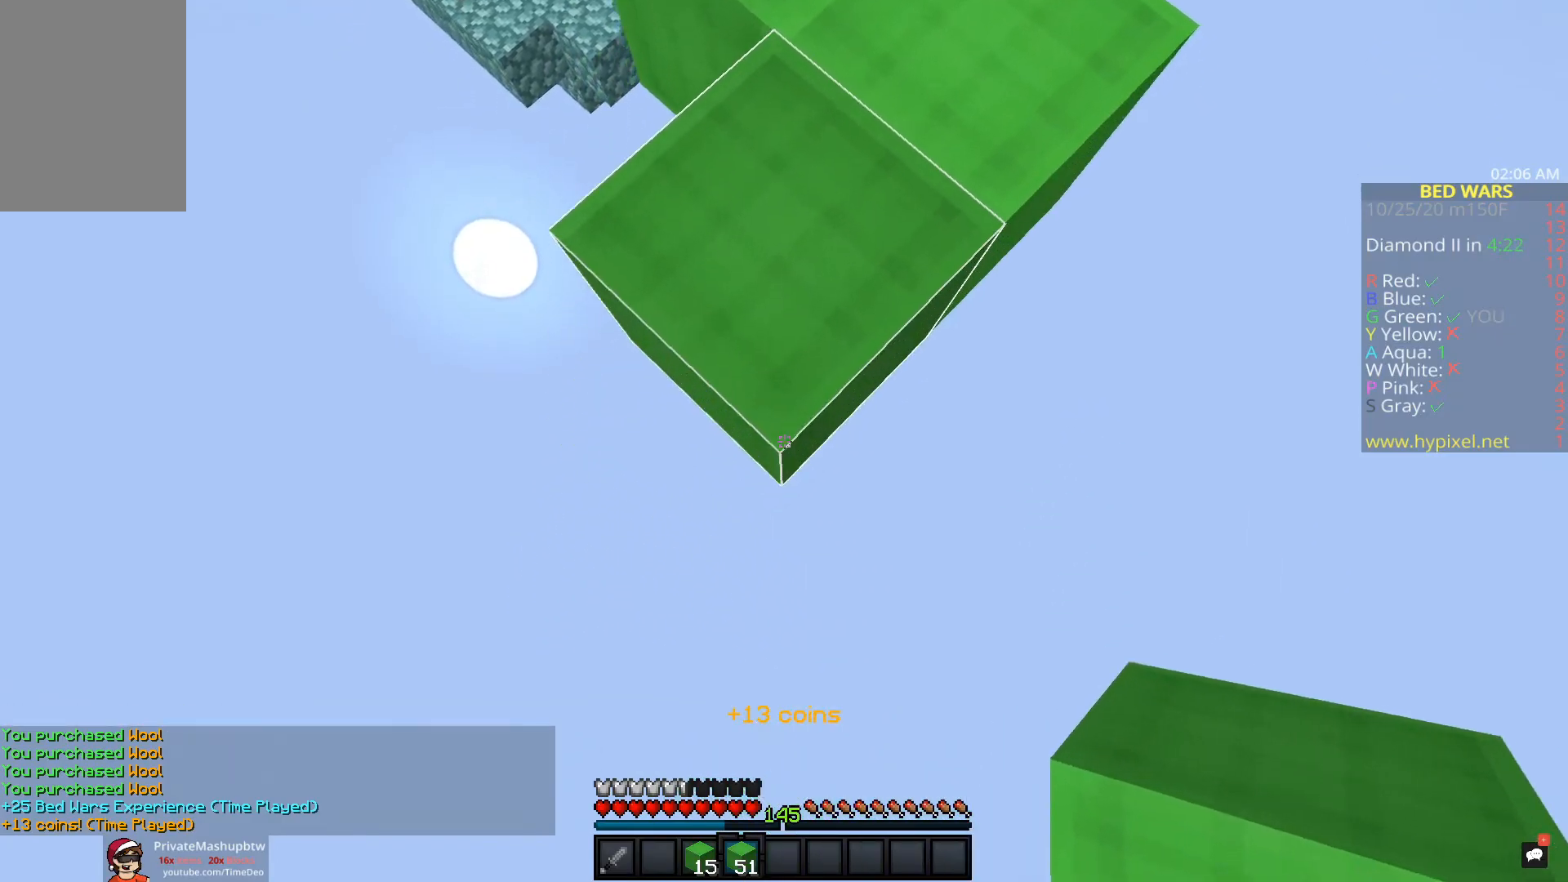
{"keys": ["s"], "mouse": ["right"], "events": [[83, "mouse_right", "up"], [183, "mouse_right", "down"], [200, "space", "down"], [333, "mouse_right", "up"], [350, "space", "up"], [467, "mouse_right", "down"]]}
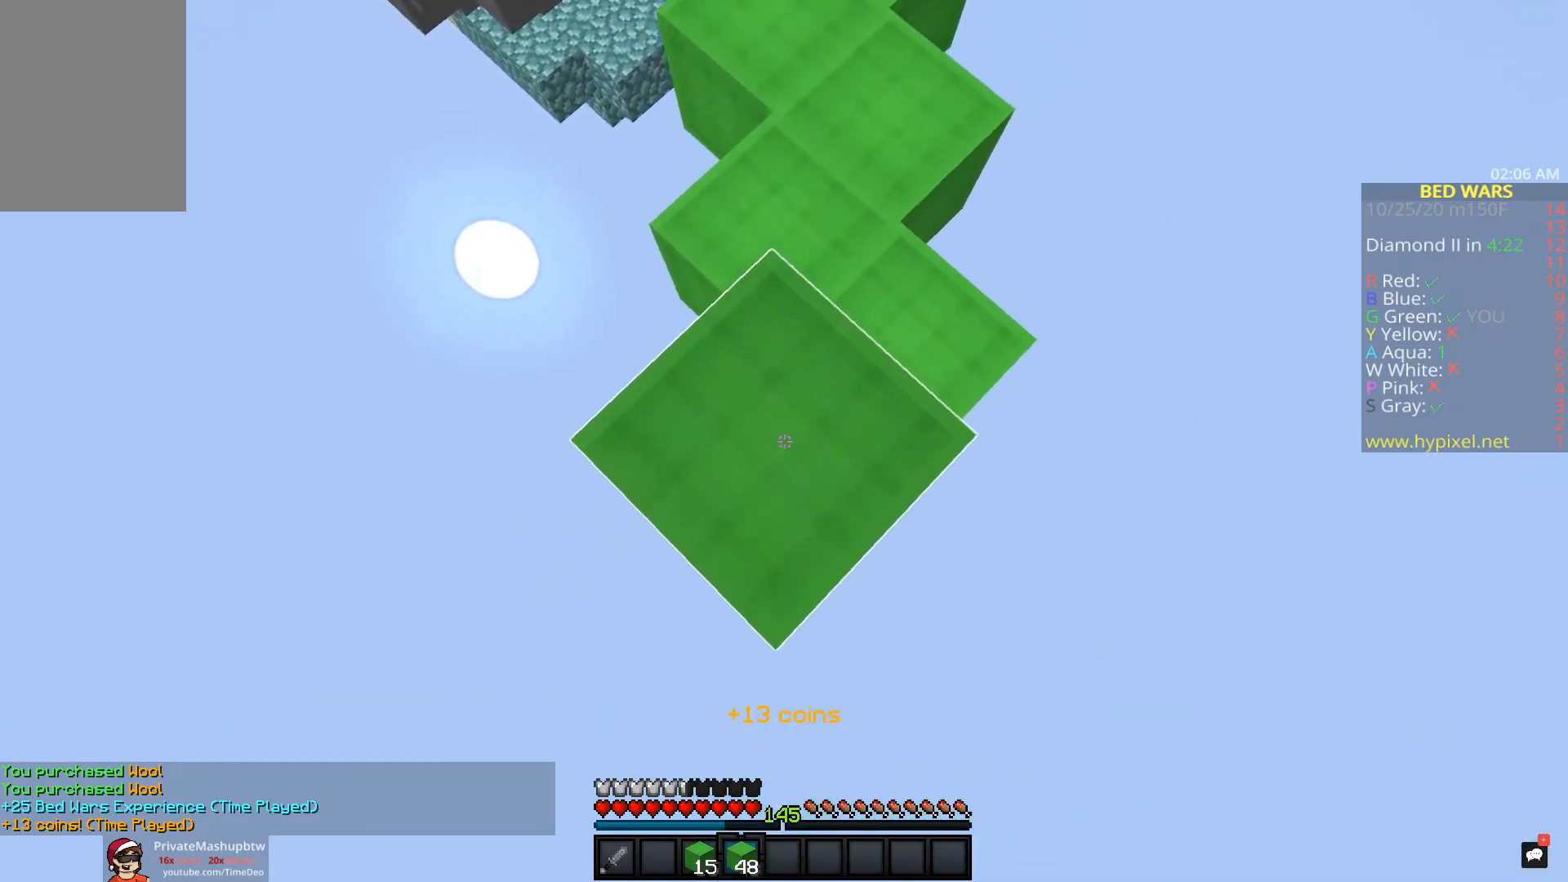
{"keys": ["s"], "mouse": ["right"], "events": [[67, "mouse_right", "up"], [183, "mouse_right", "down"], [317, "mouse_right", "up"], [433, "mouse_right", "down"]]}
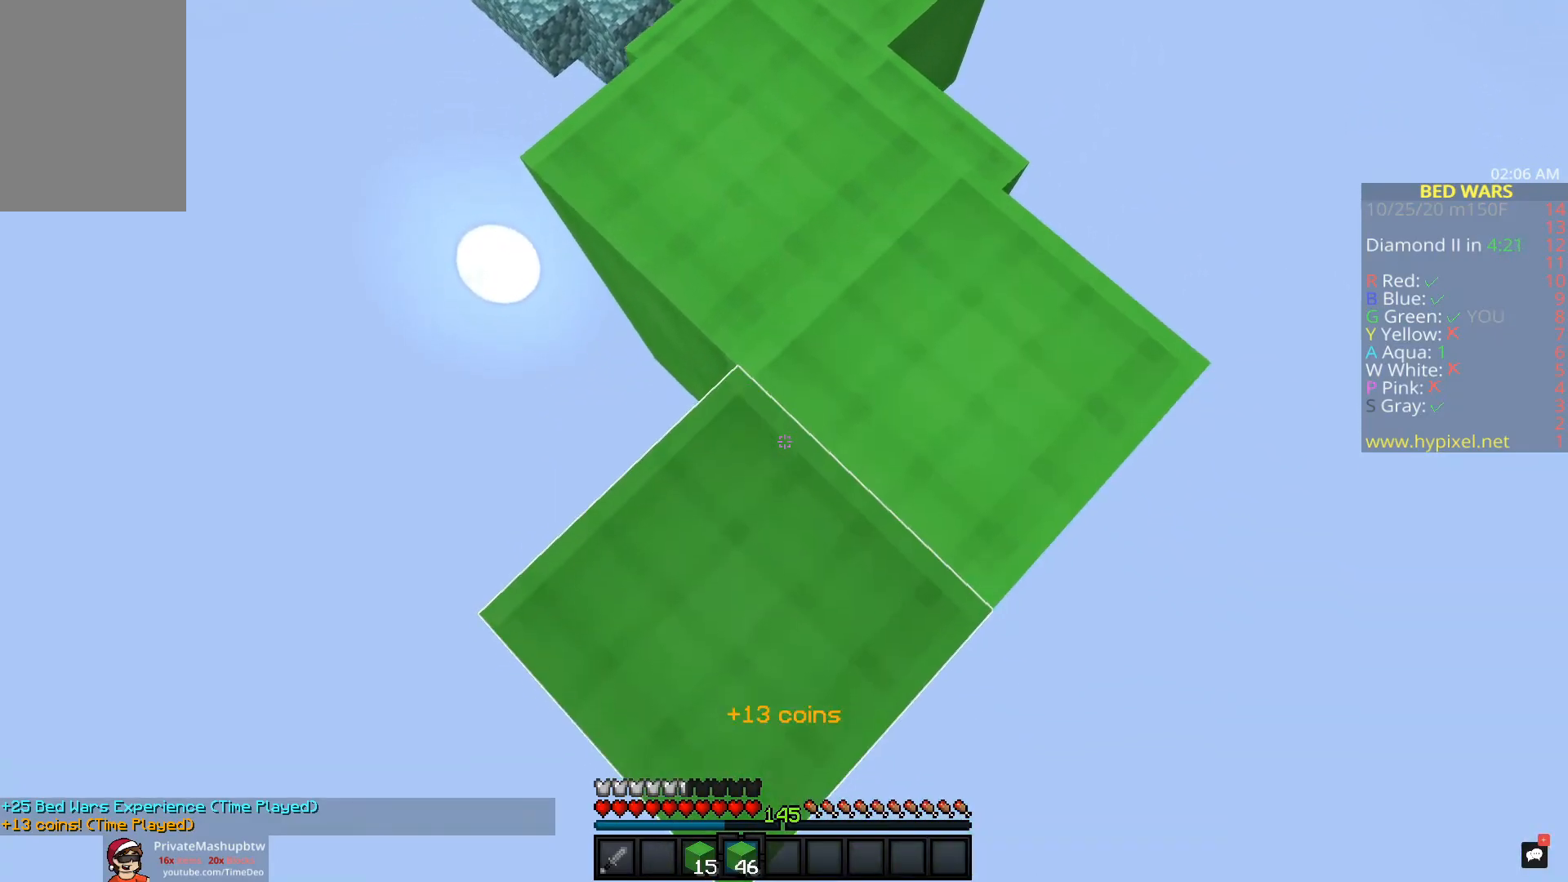
{"keys": ["w"], "mouse": [], "events": [[100, "mouse_right", "up"], [283, "mouse_right", "down"], [333, "a", "down"], [400, "mouse_right", "up"], [467, "a", "up"], [500, "s", "up"], [500, "w", "down"]]}
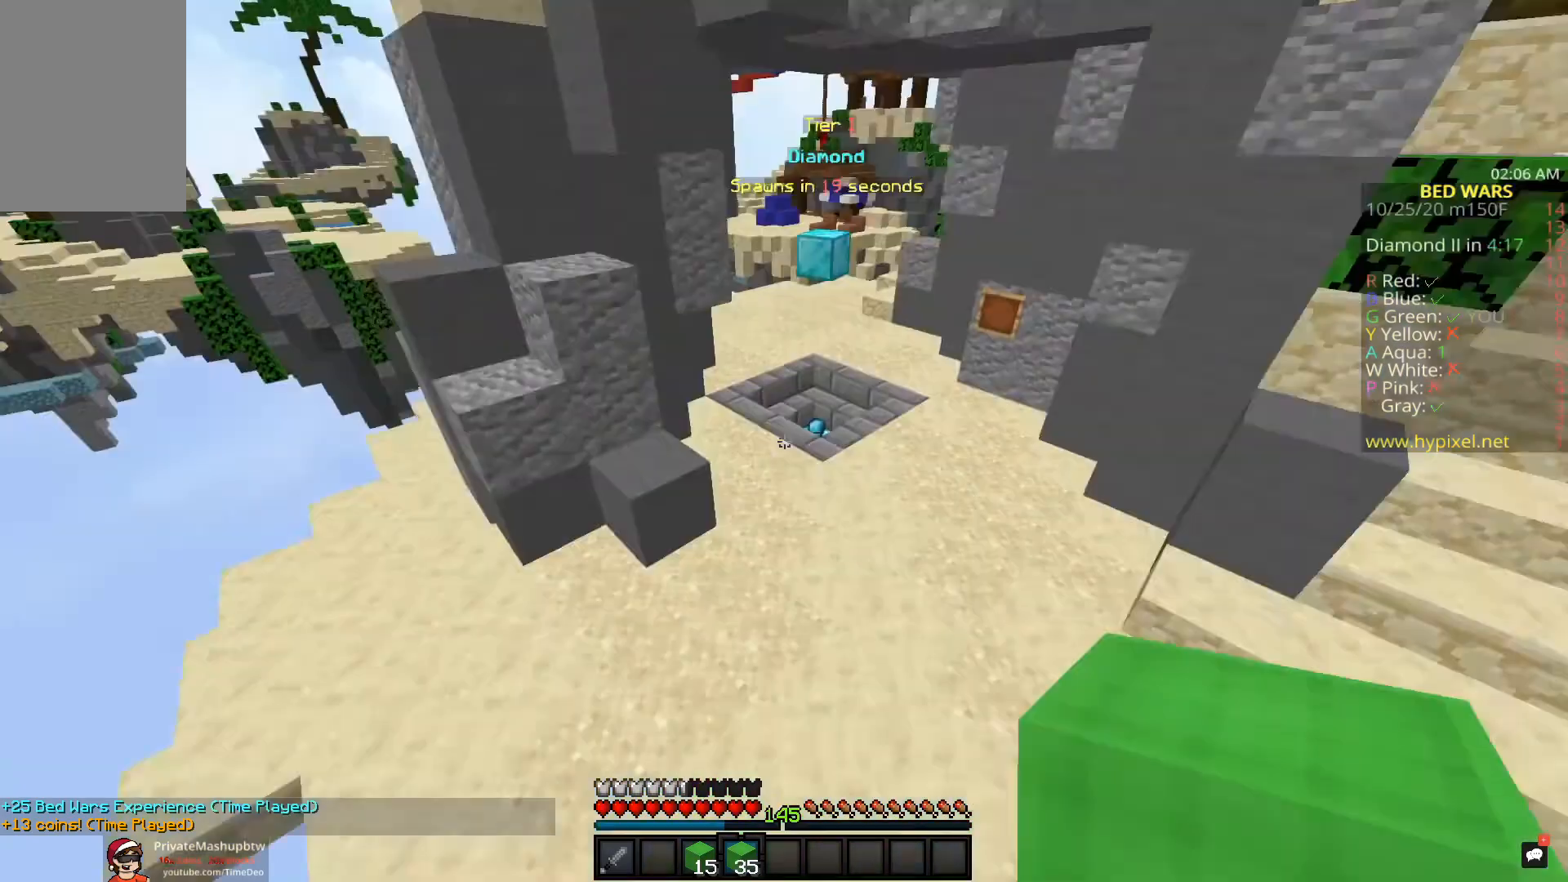
{"keys": ["w"], "mouse": [], "events": [[217, "space", "down"], [467, "space", "up"]]}
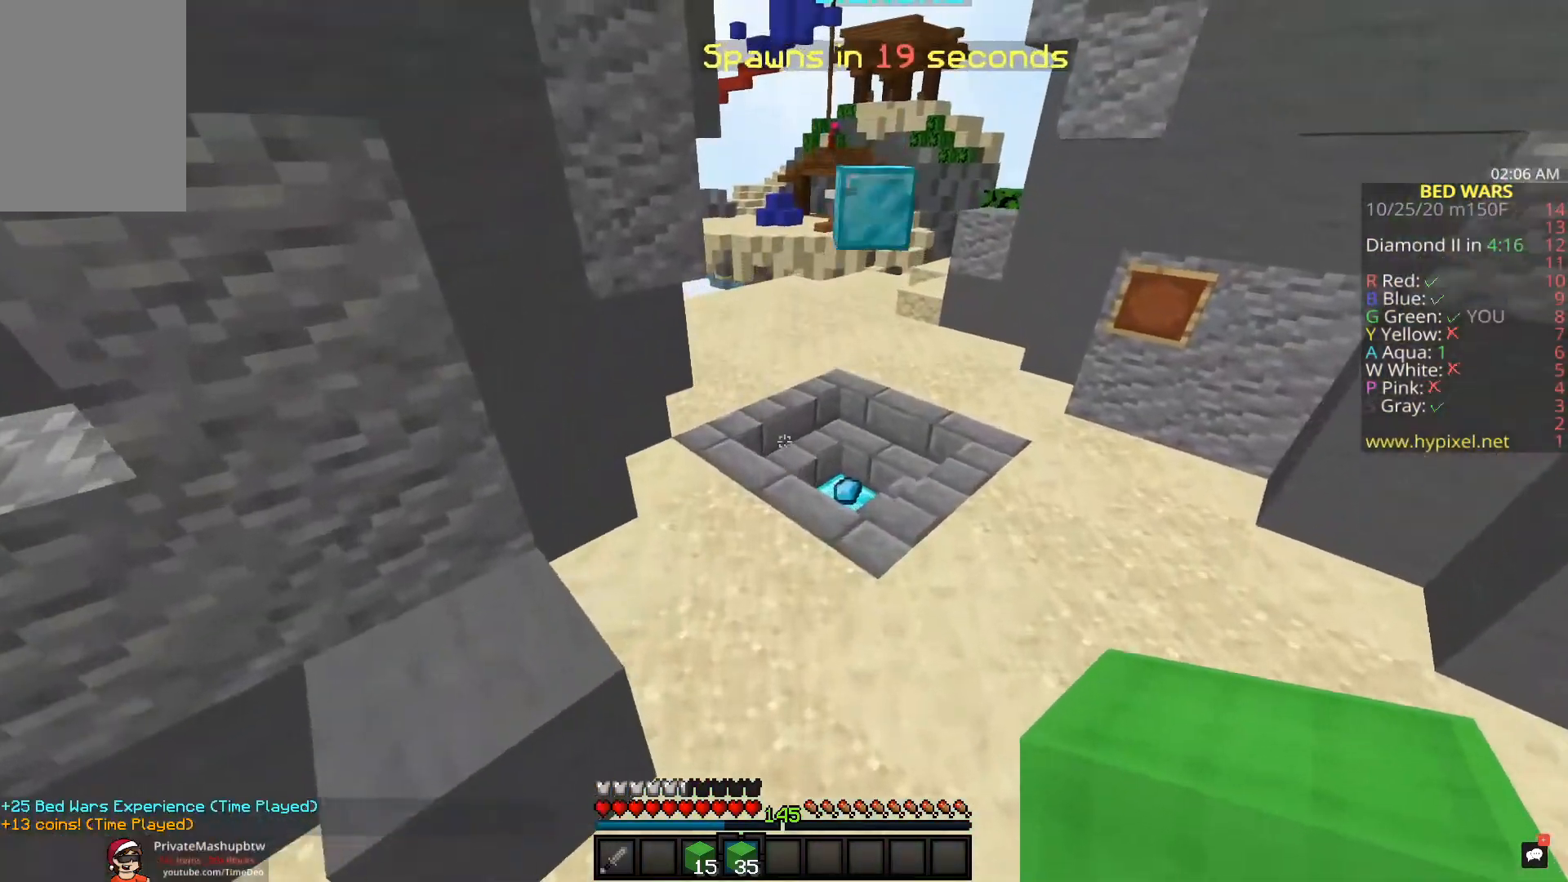
{"keys": ["w"], "mouse": [], "events": []}
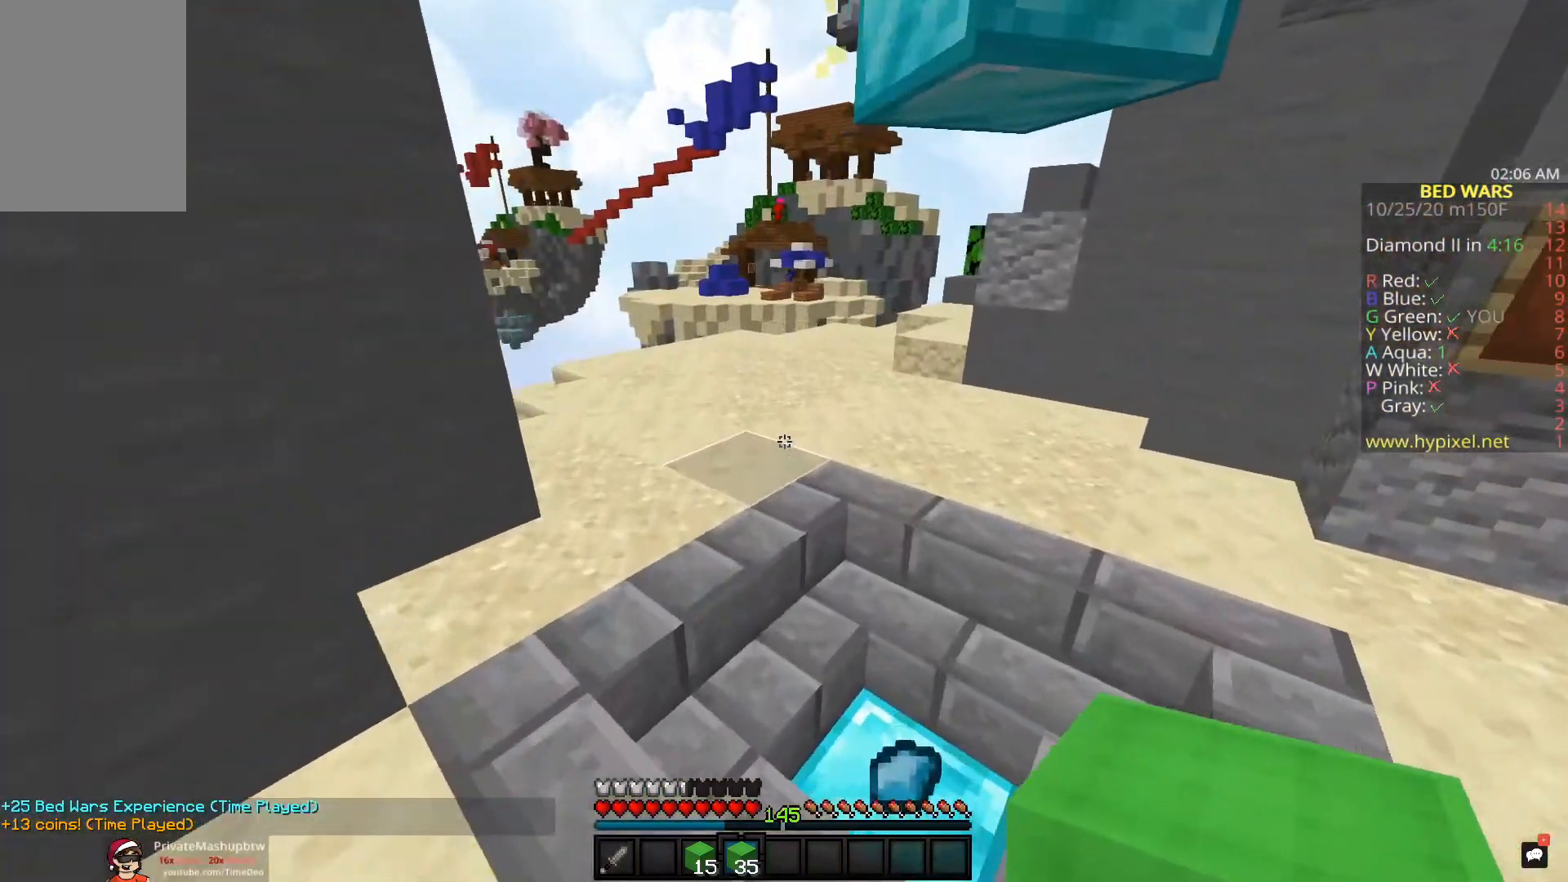
{"keys": ["d", "w"], "mouse": [], "events": [[83, "mouse_left", "down"], [400, "mouse_left", "up"], [483, "d", "down"]]}
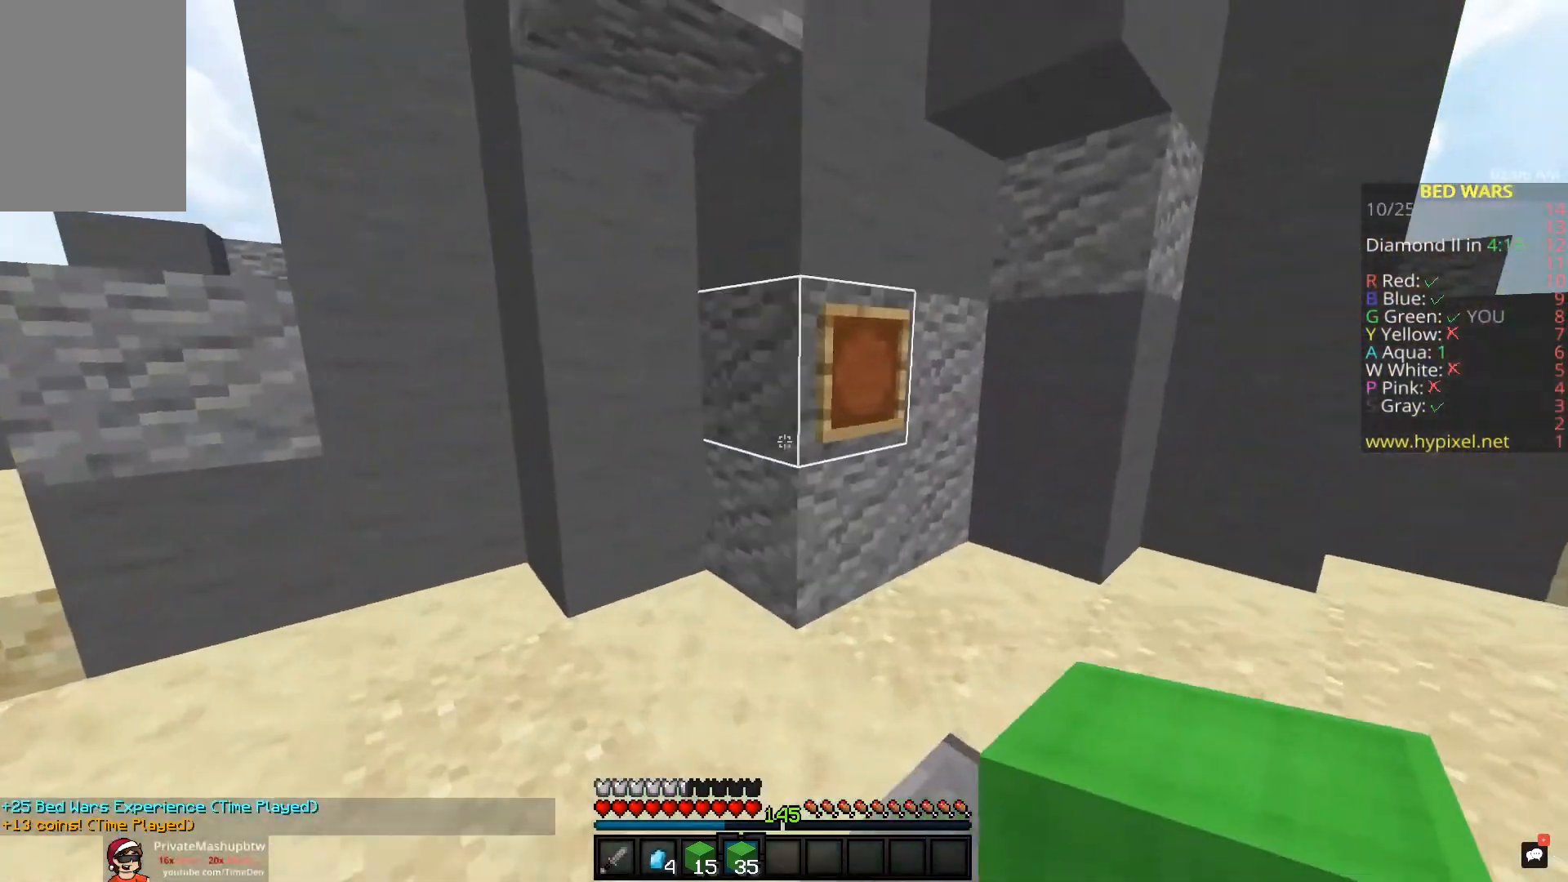
{"keys": ["d", "w"], "mouse": [], "events": [[200, "mouse_left", "down"], [333, "mouse_left", "up"]]}
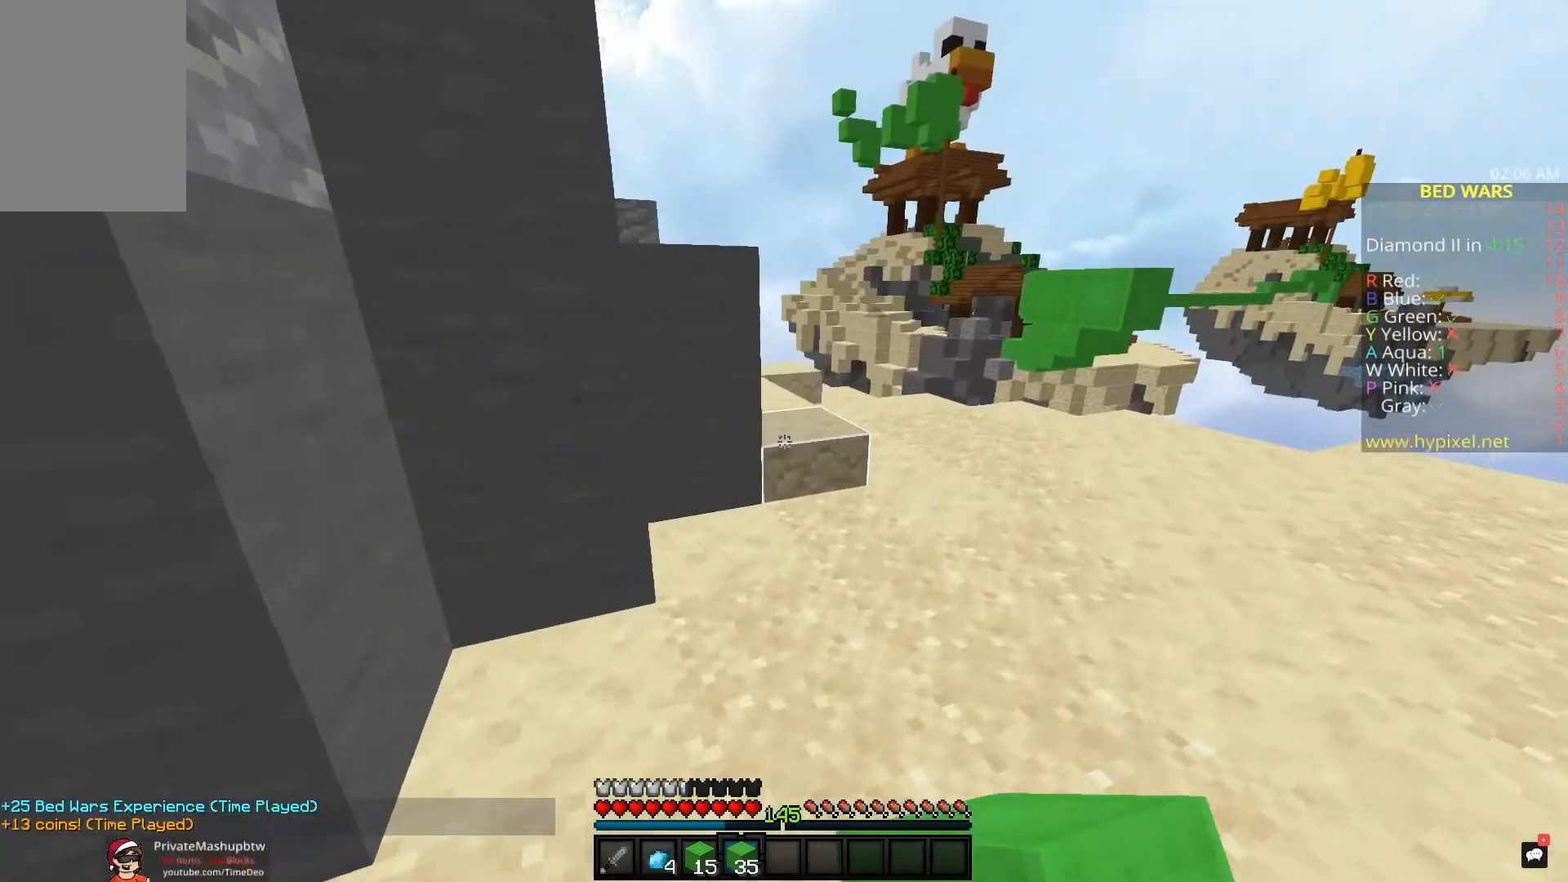
{"keys": ["w"], "mouse": [], "events": [[150, "mouse_left", "down"], [267, "d", "up"], [450, "mouse_left", "up"]]}
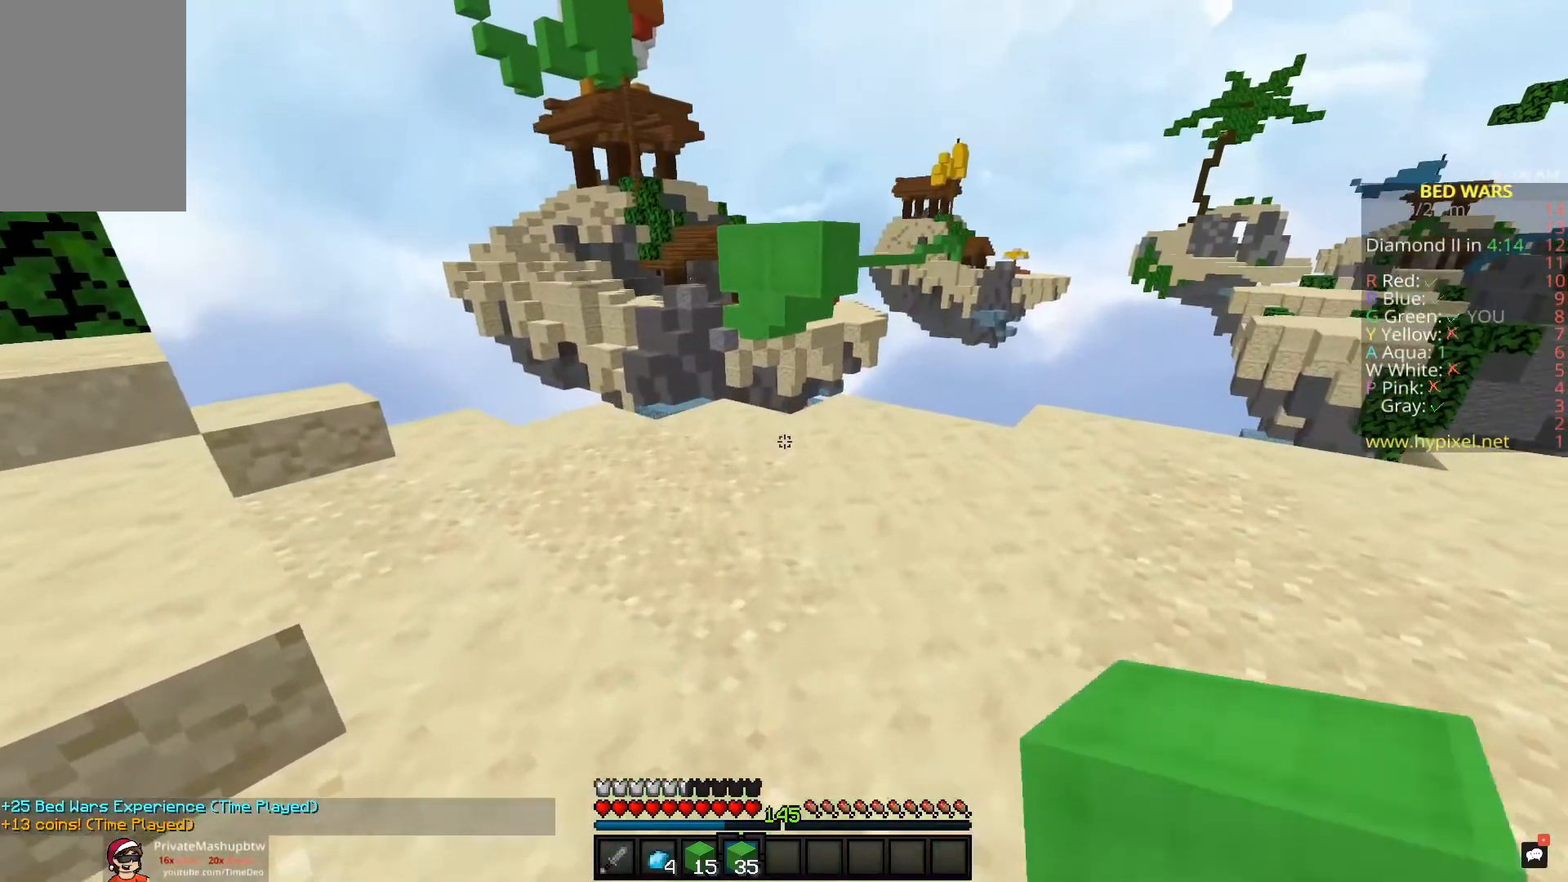
{"keys": ["space", "w"], "mouse": ["left"], "events": [[250, "mouse_right", "down"], [417, "mouse_right", "up"], [417, "space", "down"], [433, "mouse_left", "down"]]}
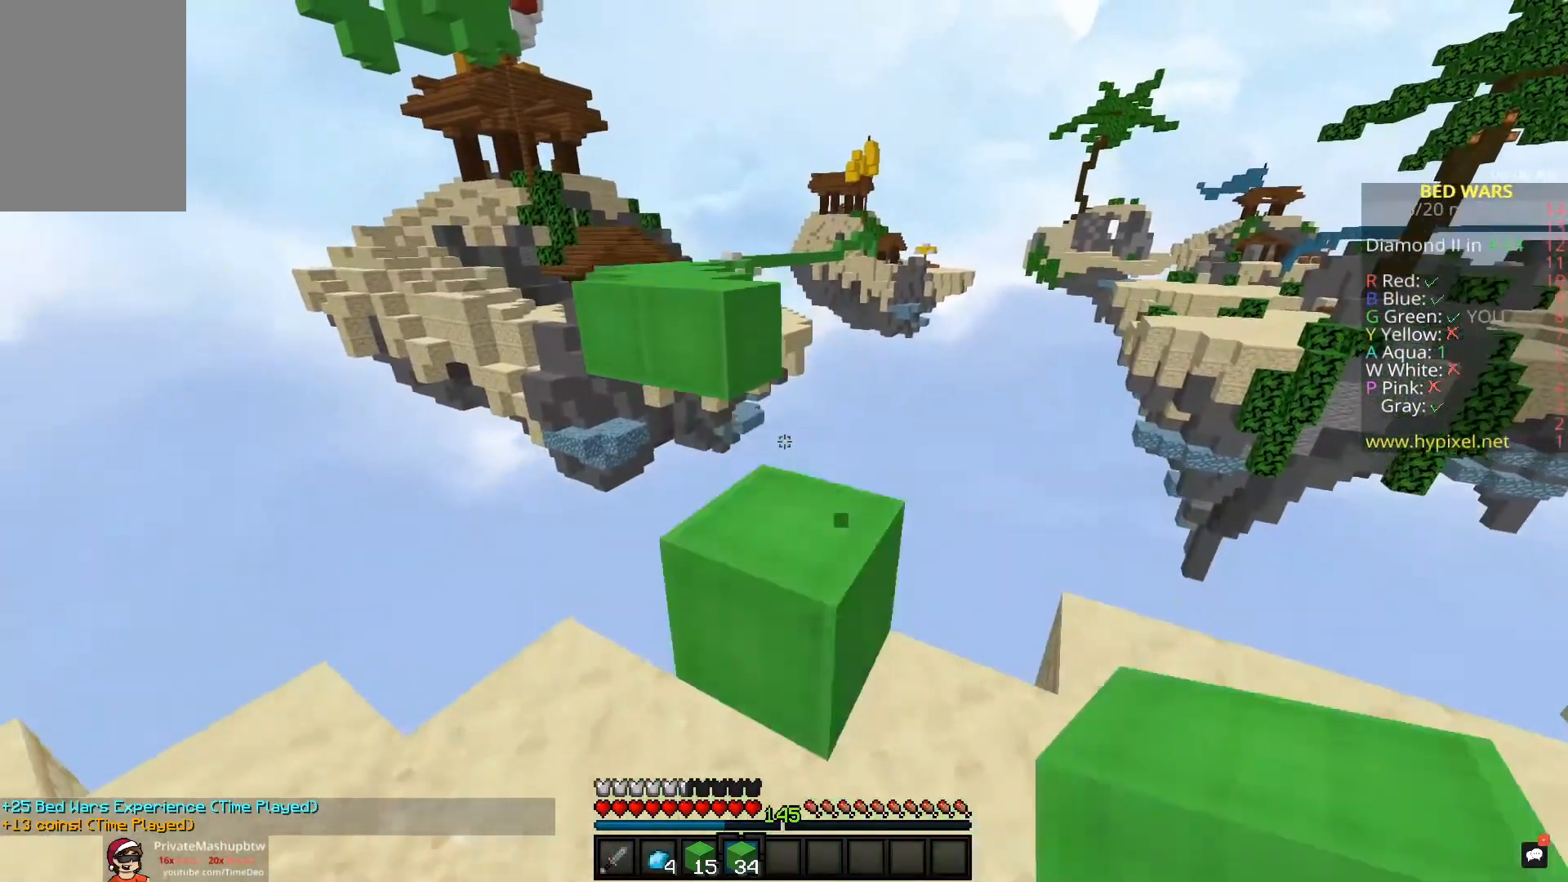
{"keys": ["space", "w"], "mouse": [], "events": [[67, "space", "up"], [100, "mouse_left", "up"], [350, "space", "down"]]}
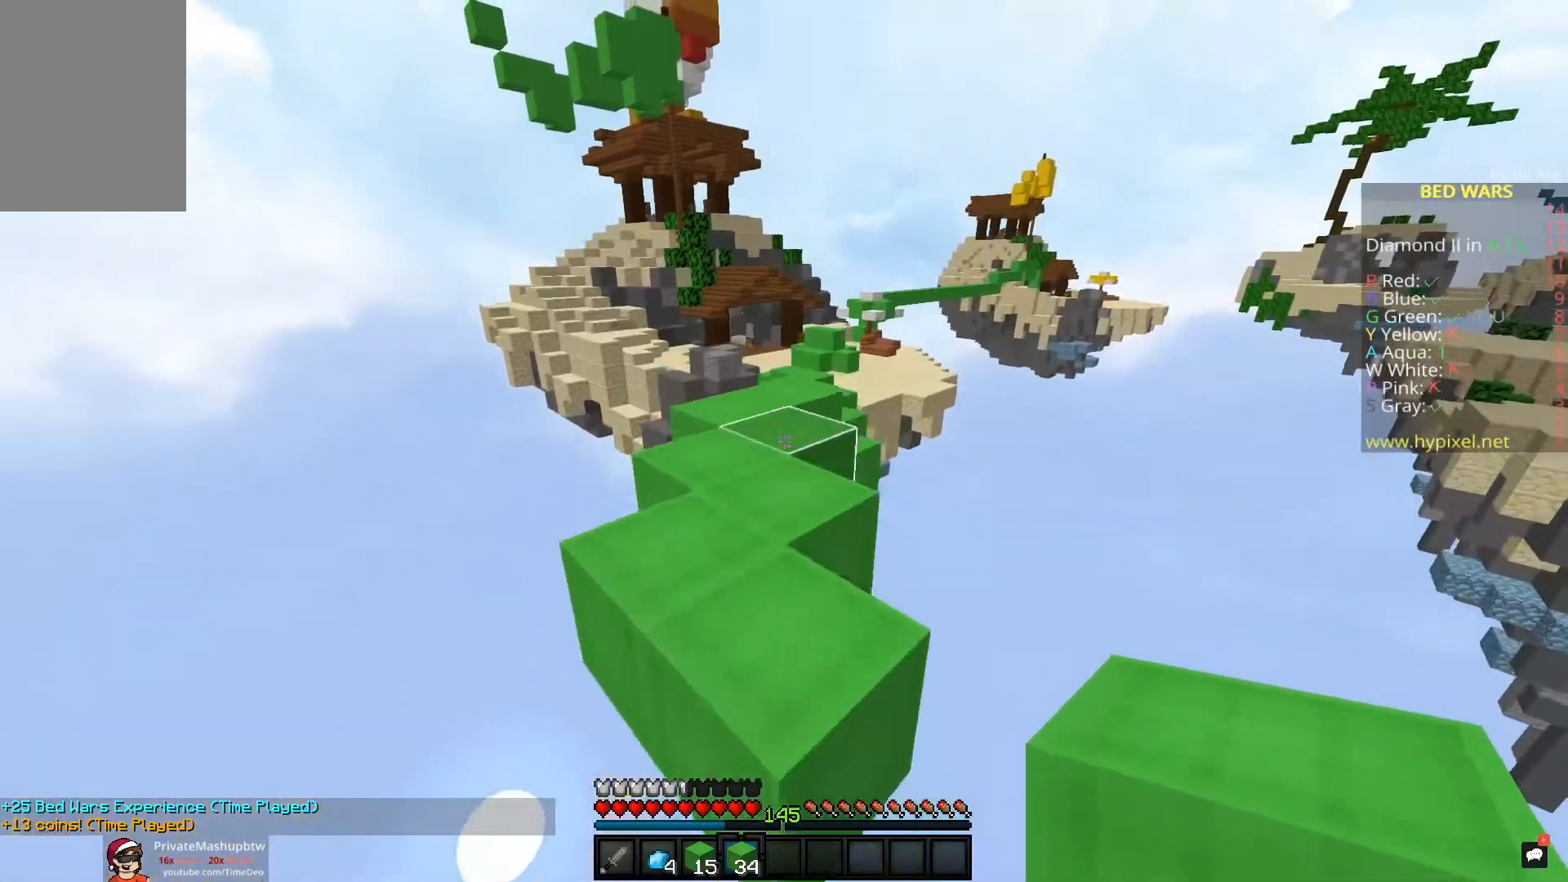
{"keys": ["space", "w"], "mouse": [], "events": [[50, "a", "down"], [217, "a", "up"]]}
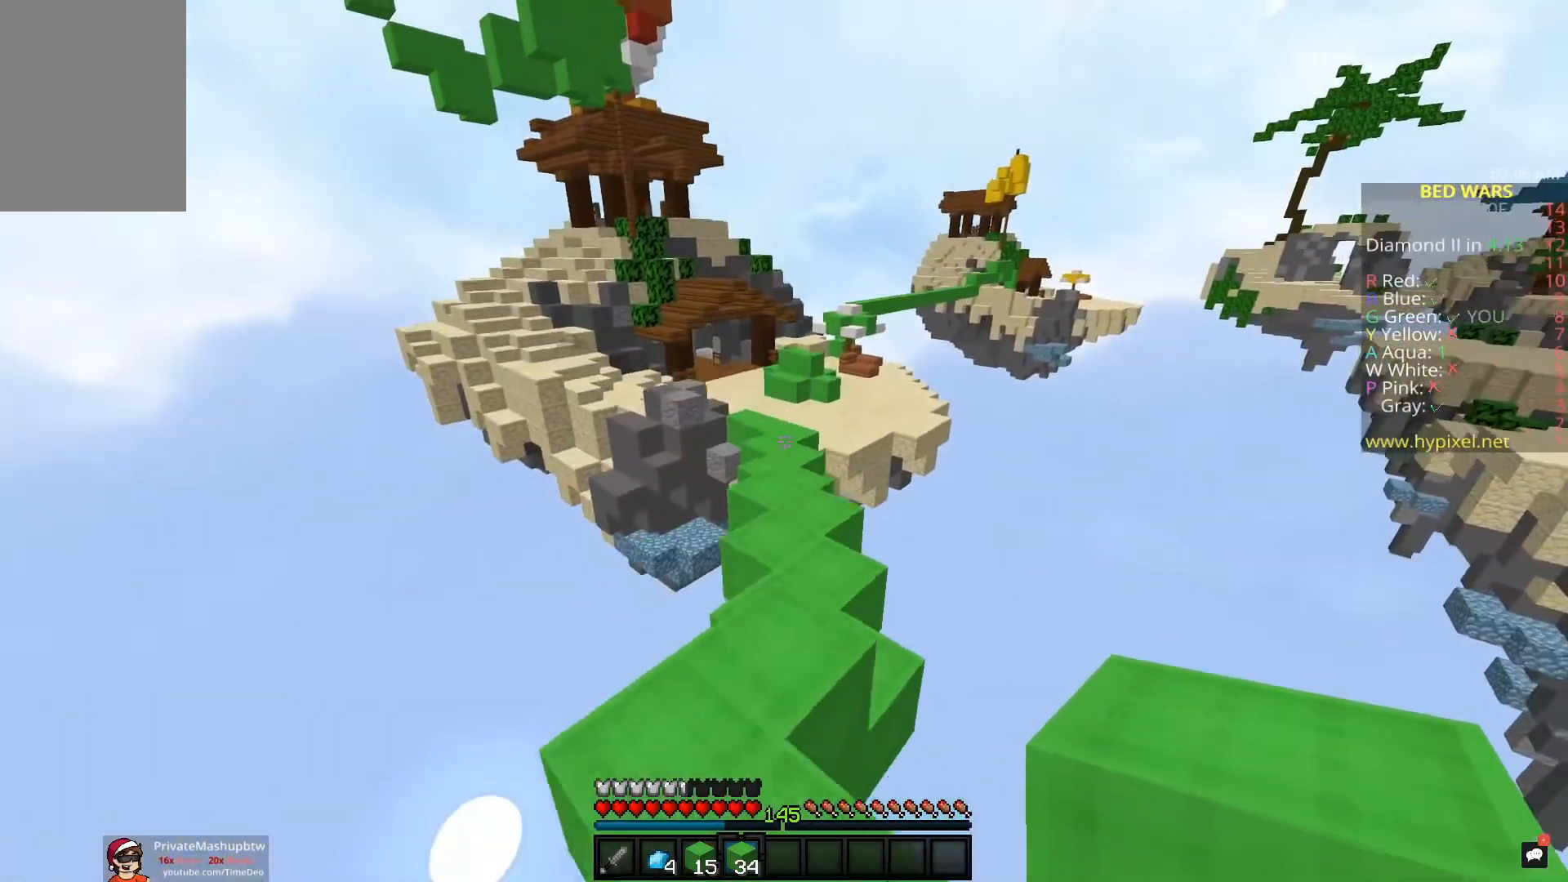
{"keys": ["space", "w"], "mouse": [], "events": []}